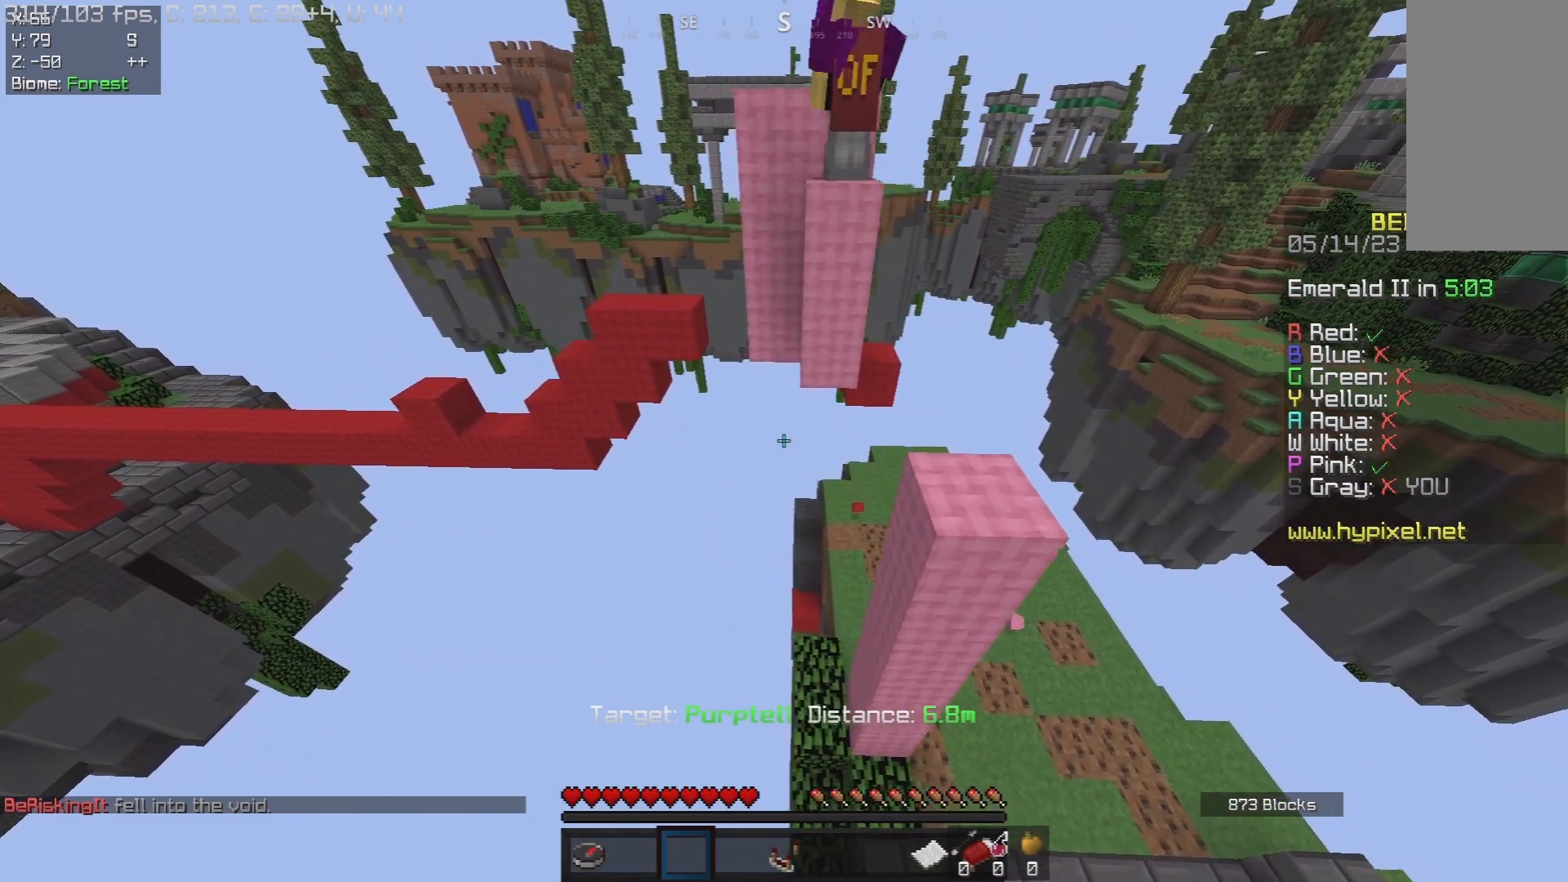
Gameplay with keyboard and mouse; each line is a JSON object with the keys and mouse buttons held at the frame after it. "events" lists presses ("down") and releases ("up") of "a", "d", "s", "space", "w", "mouse_left" and "mouse_right" between this image and that frame as [ms after this image, input, new state], when the widget could be followed in between. "mouse_left", "mouse_right" = the "left", "right" buttons of the "mouse" list. No other keys are recorded. Fast repeated clicks can show as one long hold. Mouse movement is not recorded.
{"keys": [], "mouse": [], "events": [[83, "a", "up"], [83, "space", "down"], [317, "w", "up"], [400, "space", "up"]]}
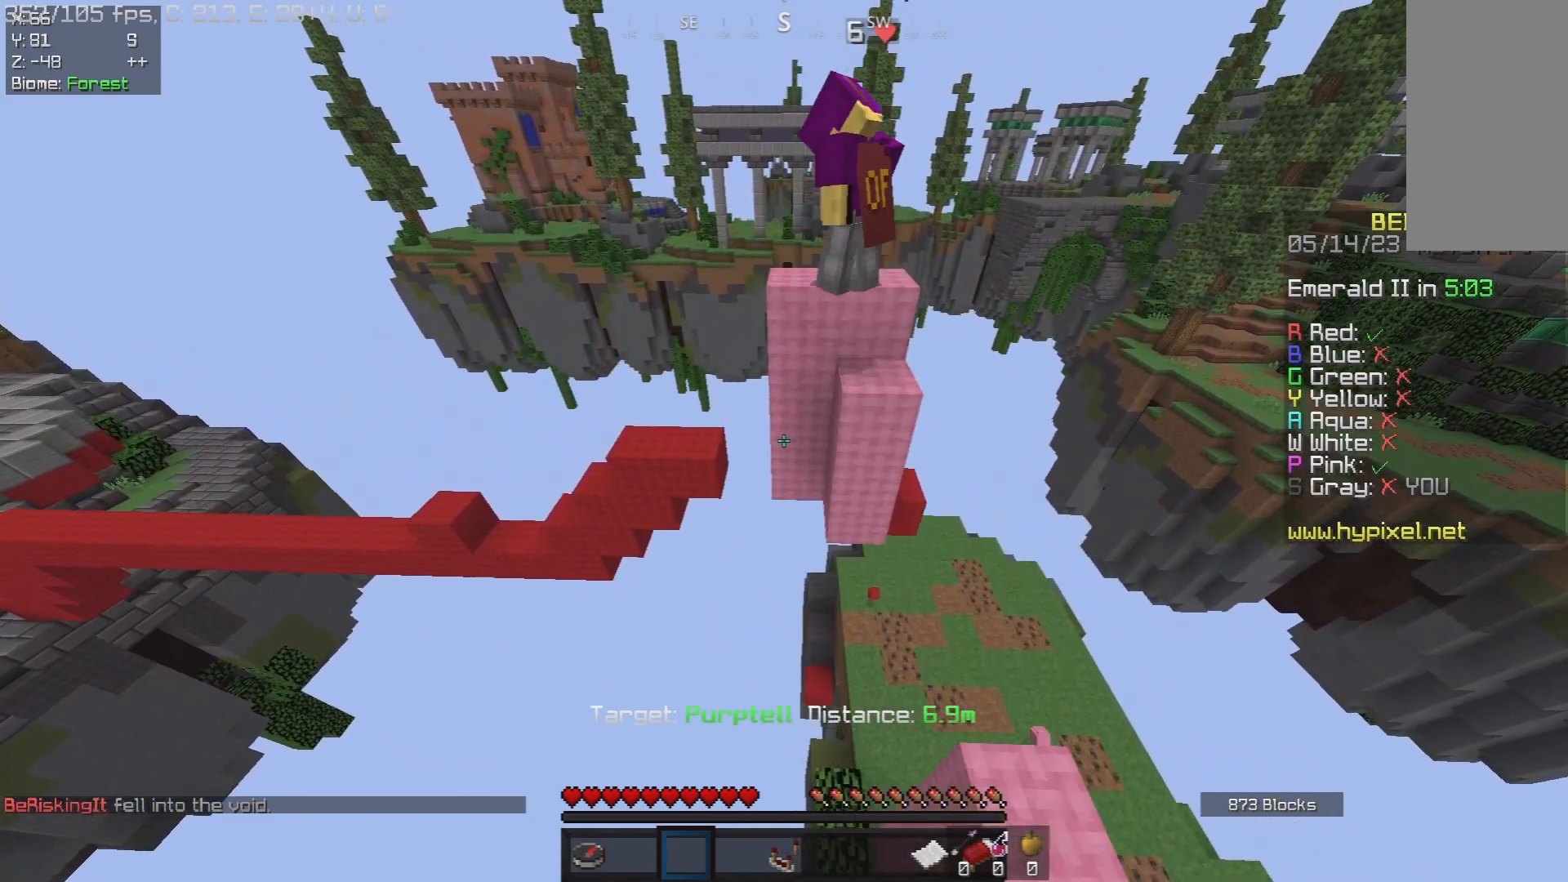
{"keys": ["a"], "mouse": [], "events": [[150, "a", "down"]]}
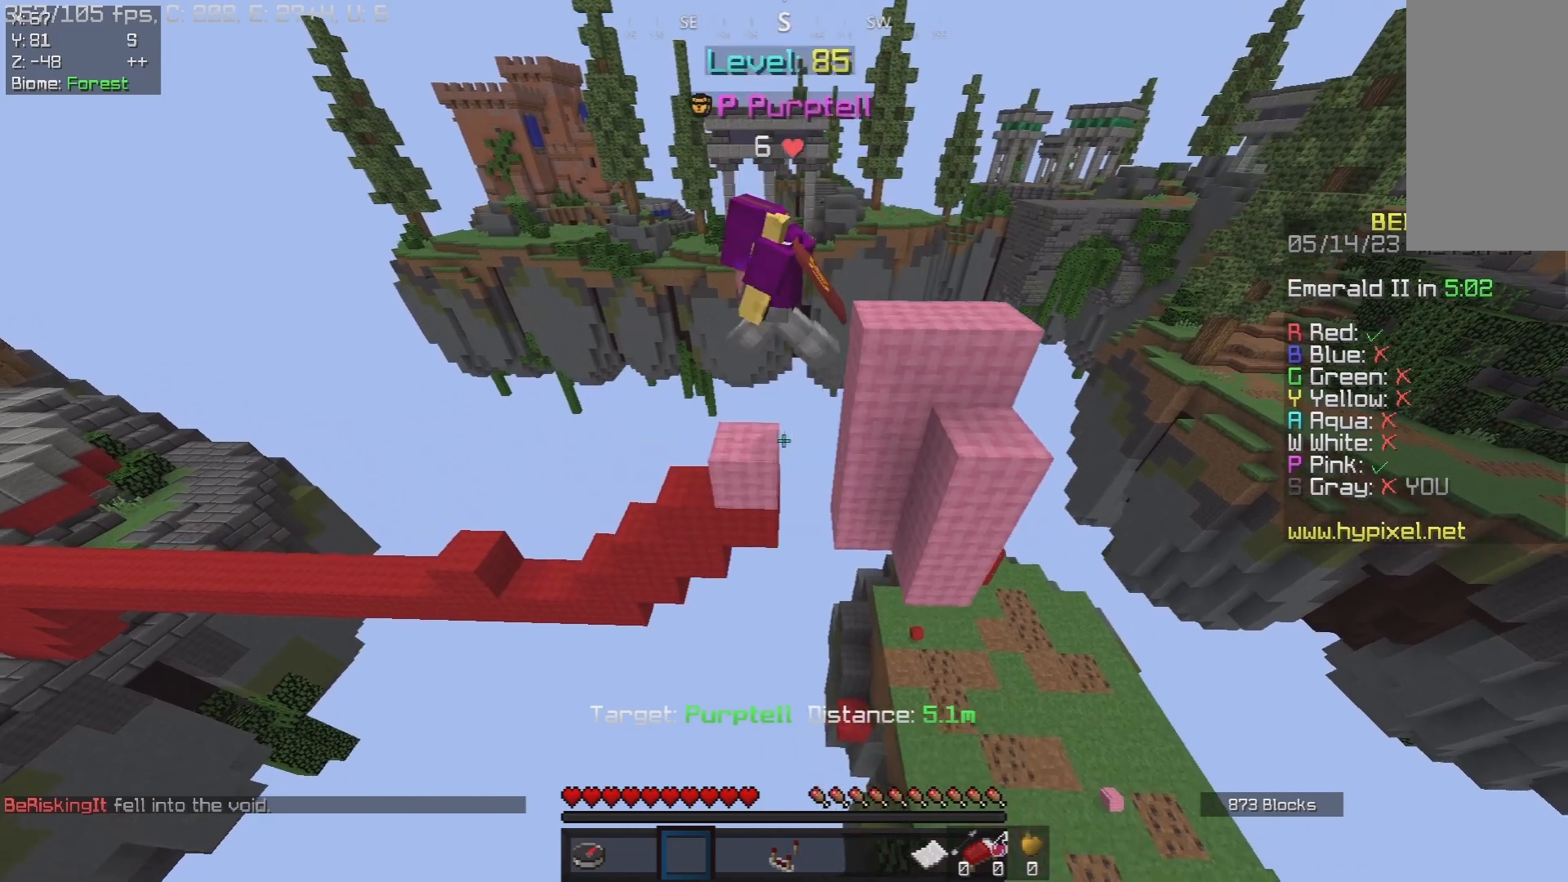
{"keys": [], "mouse": [], "events": [[350, "a", "up"]]}
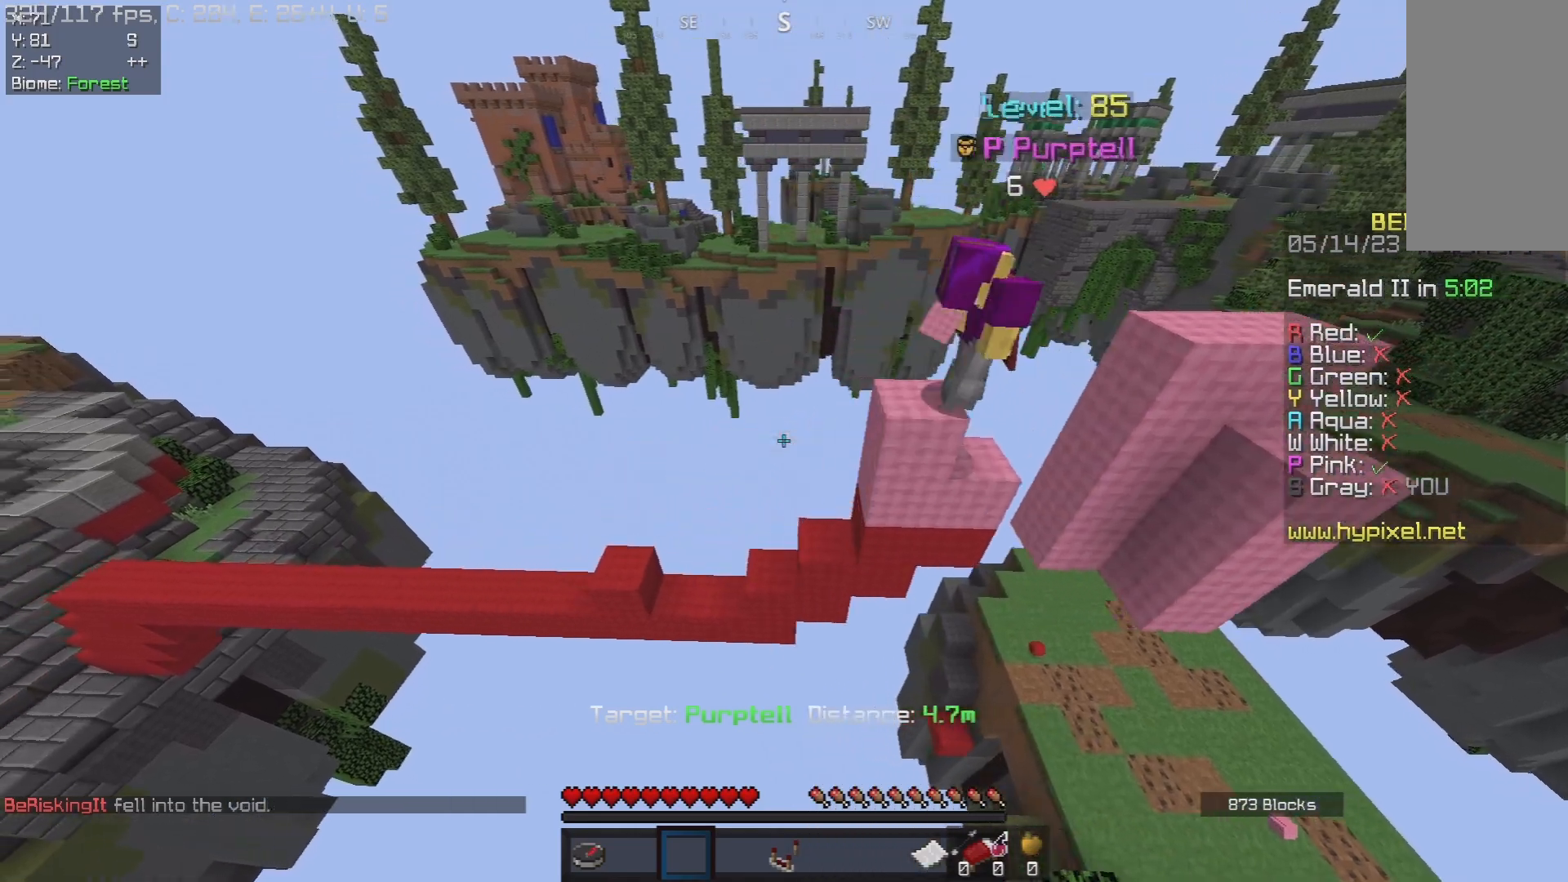
{"keys": [], "mouse": [], "events": [[167, "d", "down"], [417, "d", "up"]]}
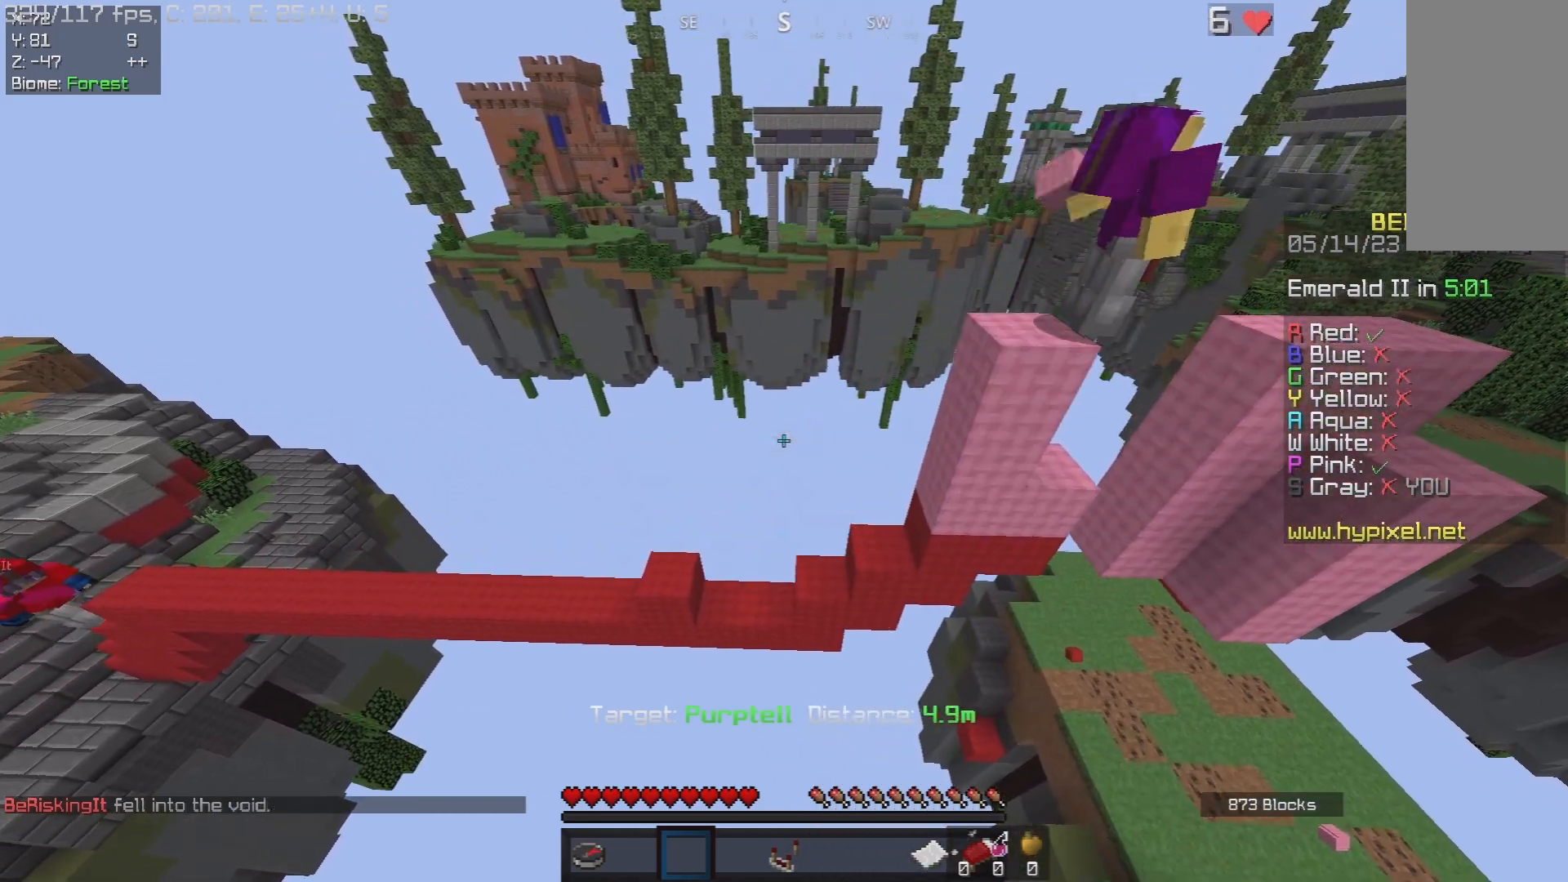
{"keys": [], "mouse": [], "events": []}
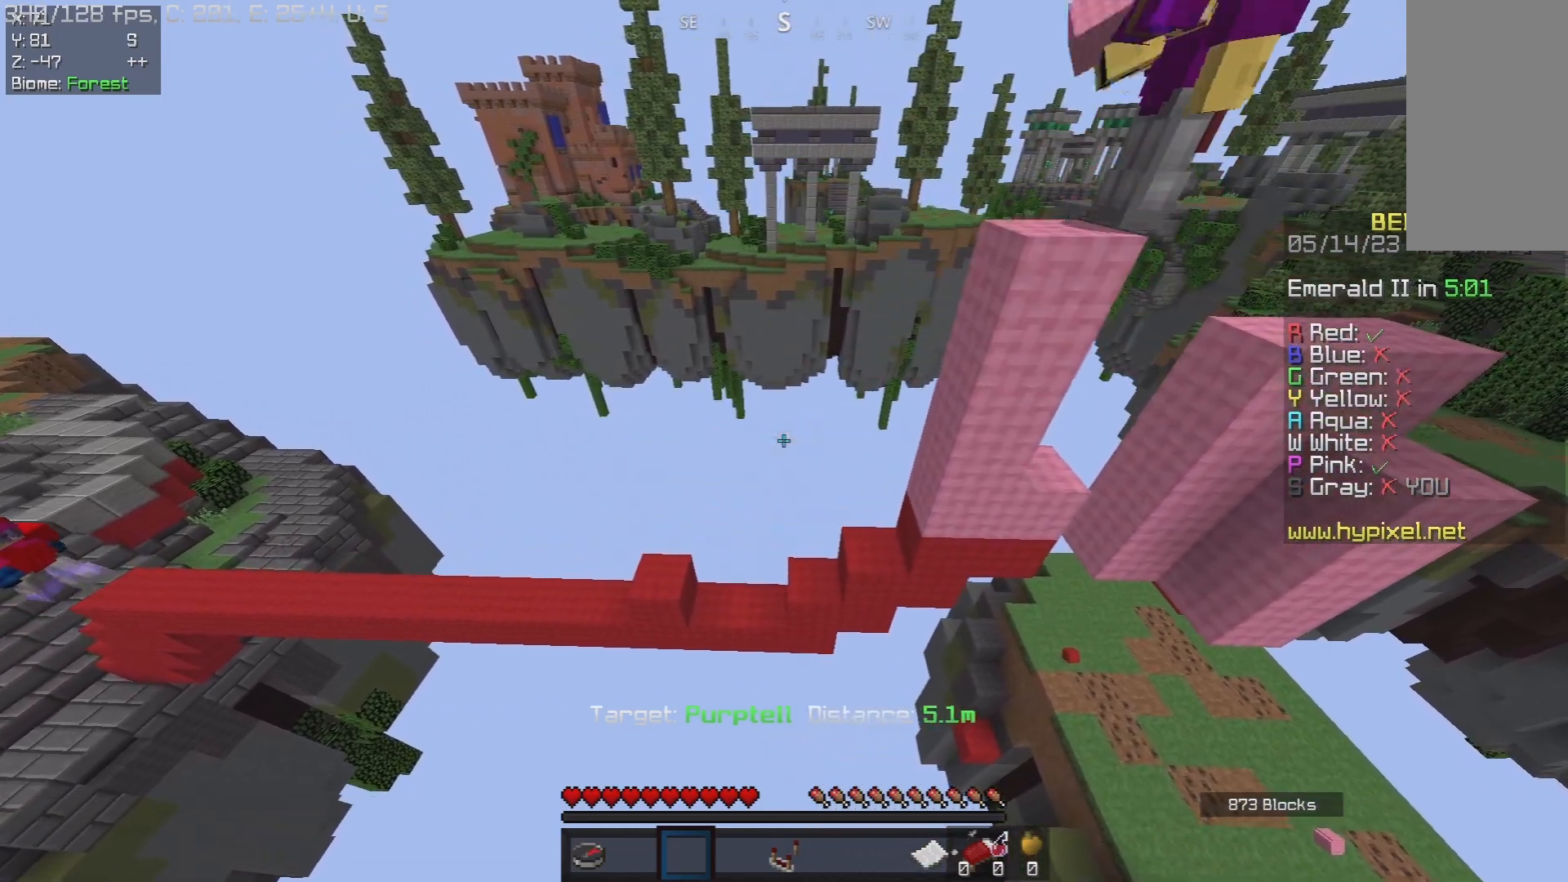
{"keys": [], "mouse": [], "events": [[33, "a", "down"], [183, "a", "up"]]}
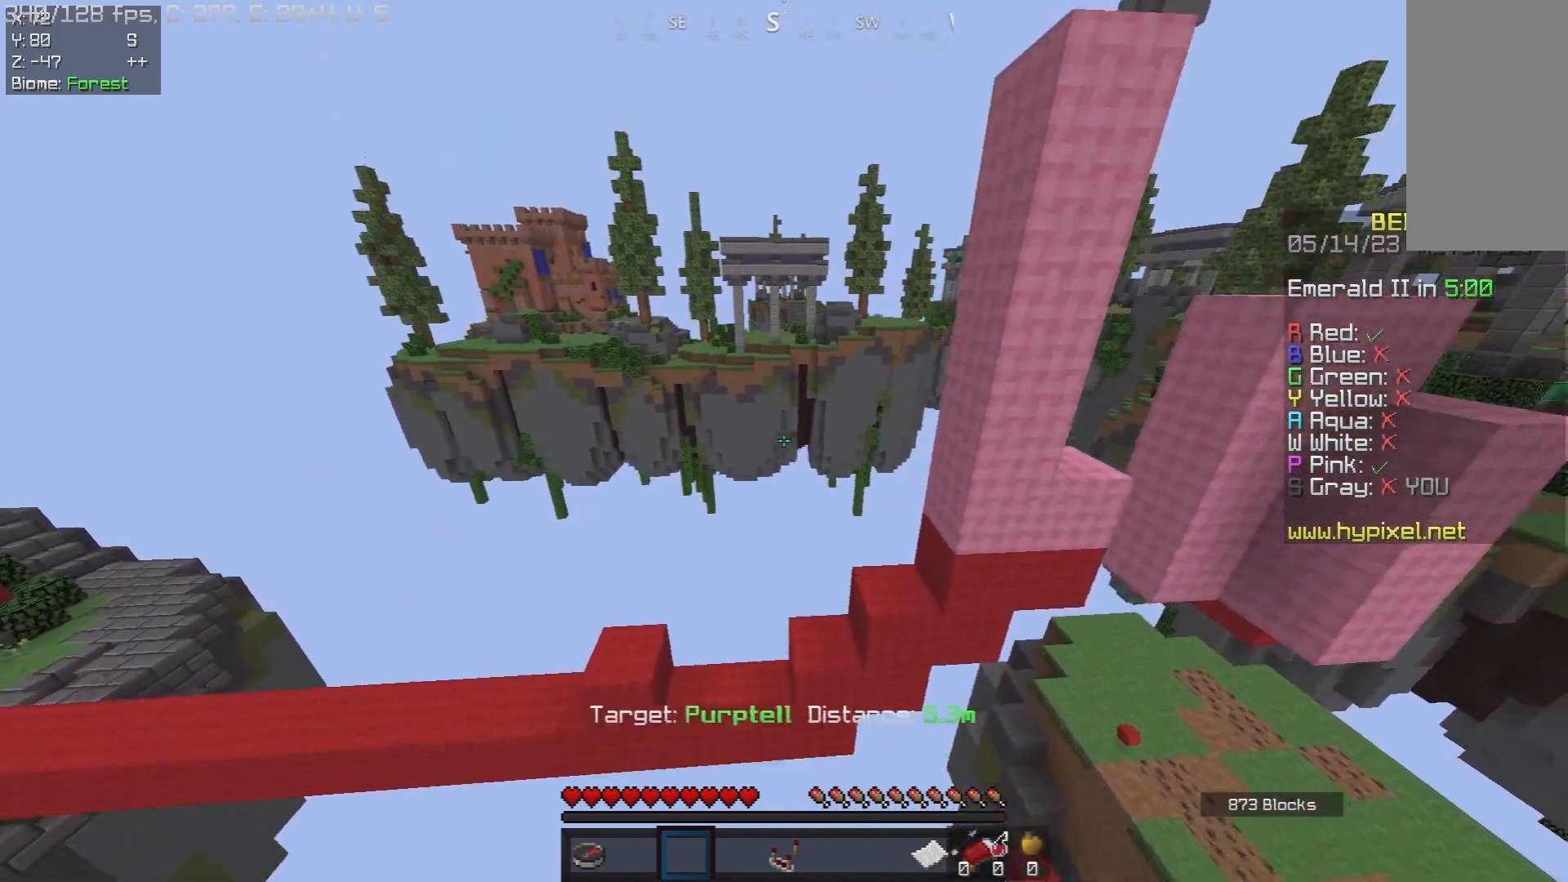
{"keys": ["space"], "mouse": [], "events": [[200, "d", "down"], [300, "space", "down"], [367, "d", "up"]]}
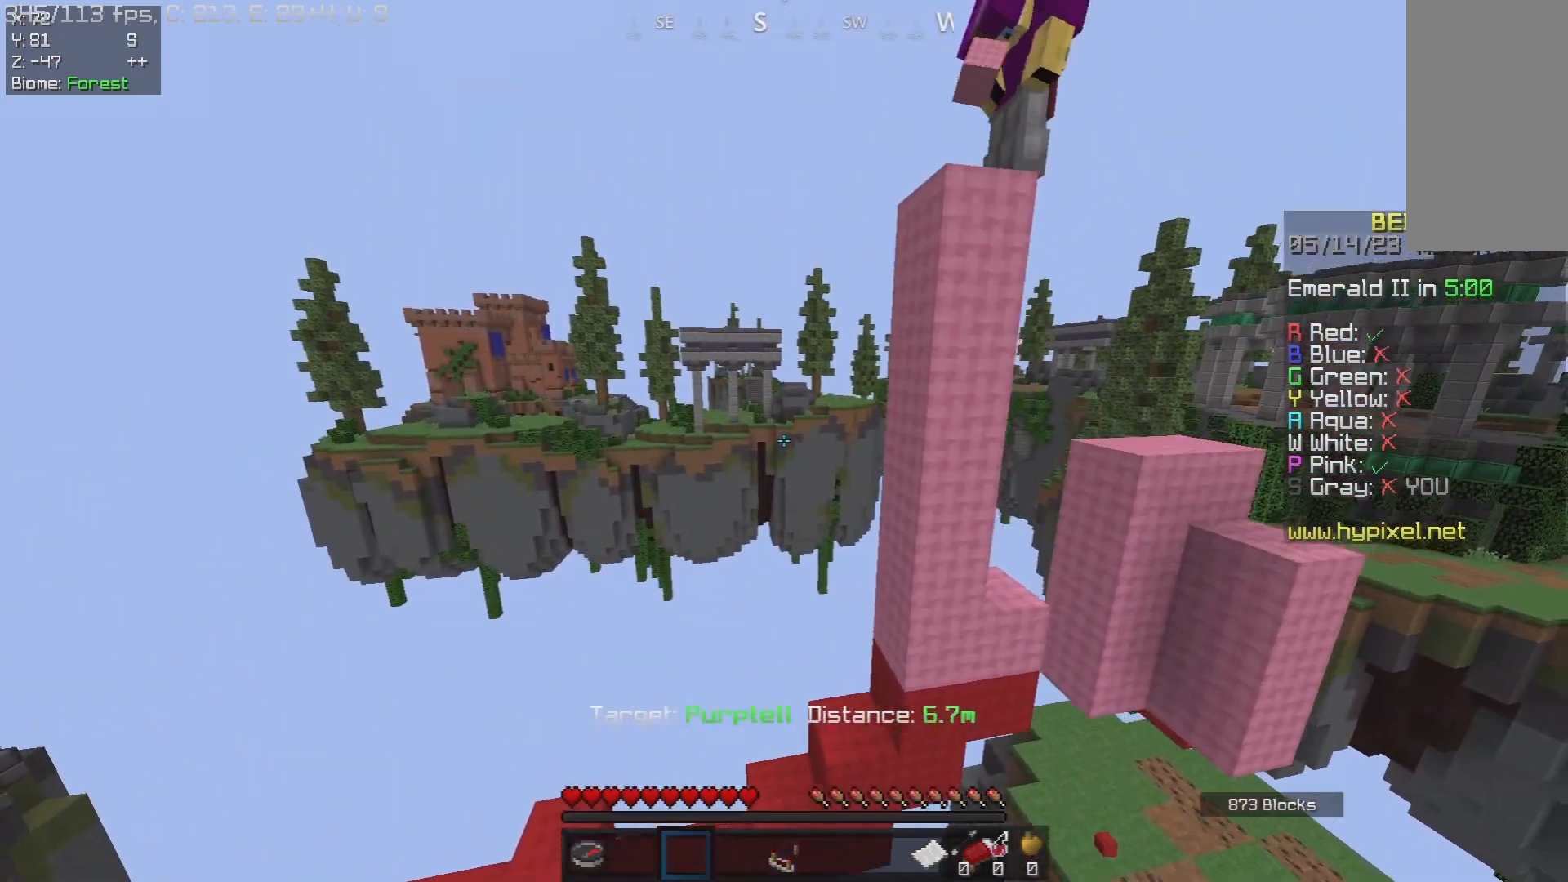
{"keys": ["d"], "mouse": [], "events": [[67, "space", "up"], [500, "d", "down"]]}
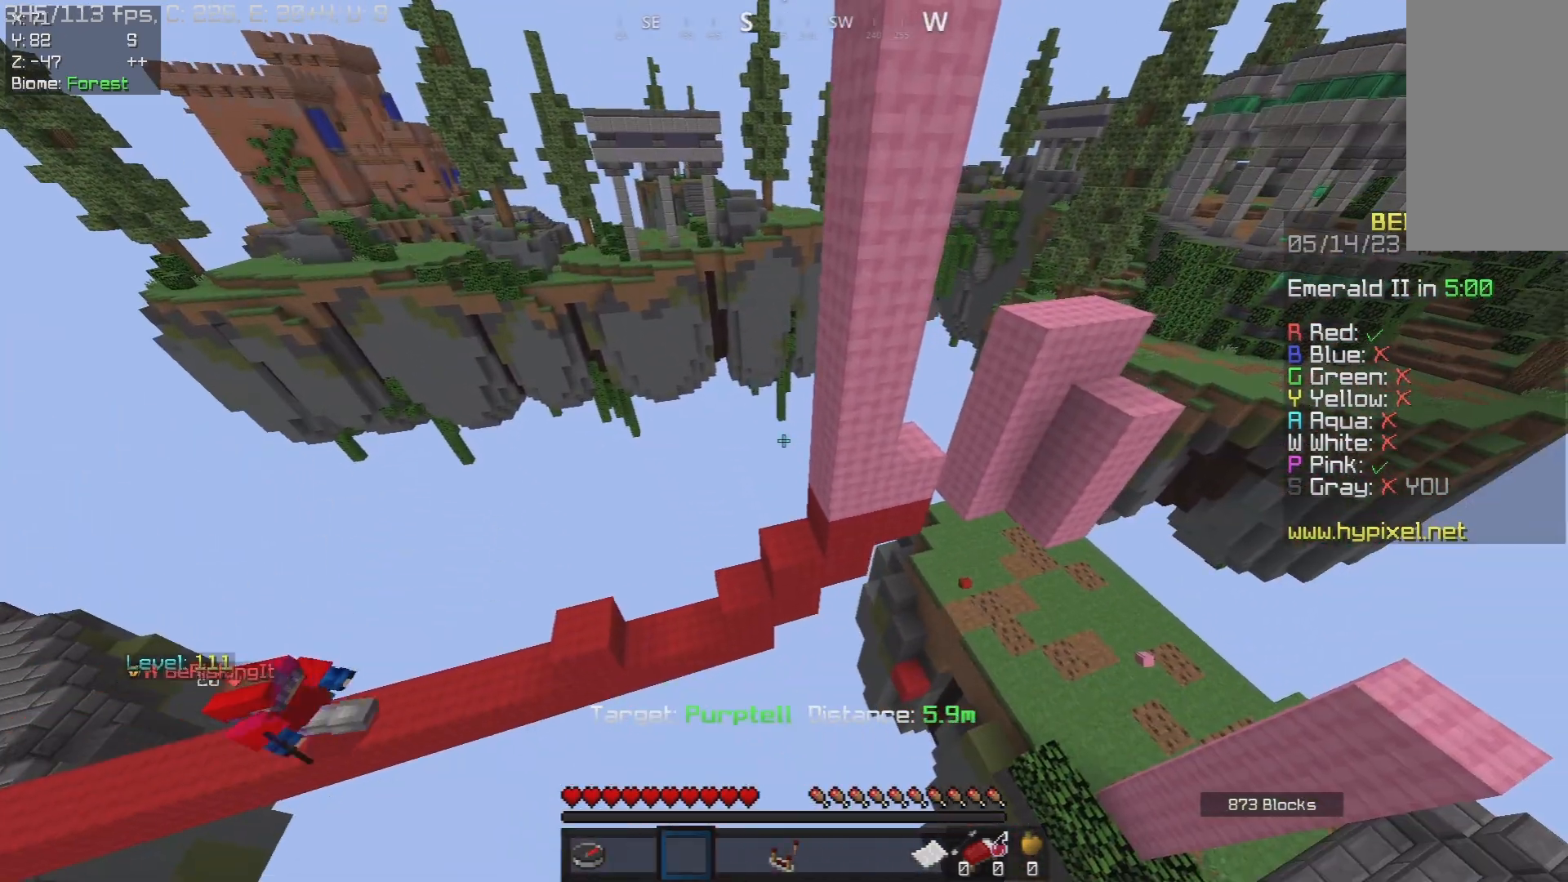
{"keys": [], "mouse": [], "events": [[150, "d", "up"]]}
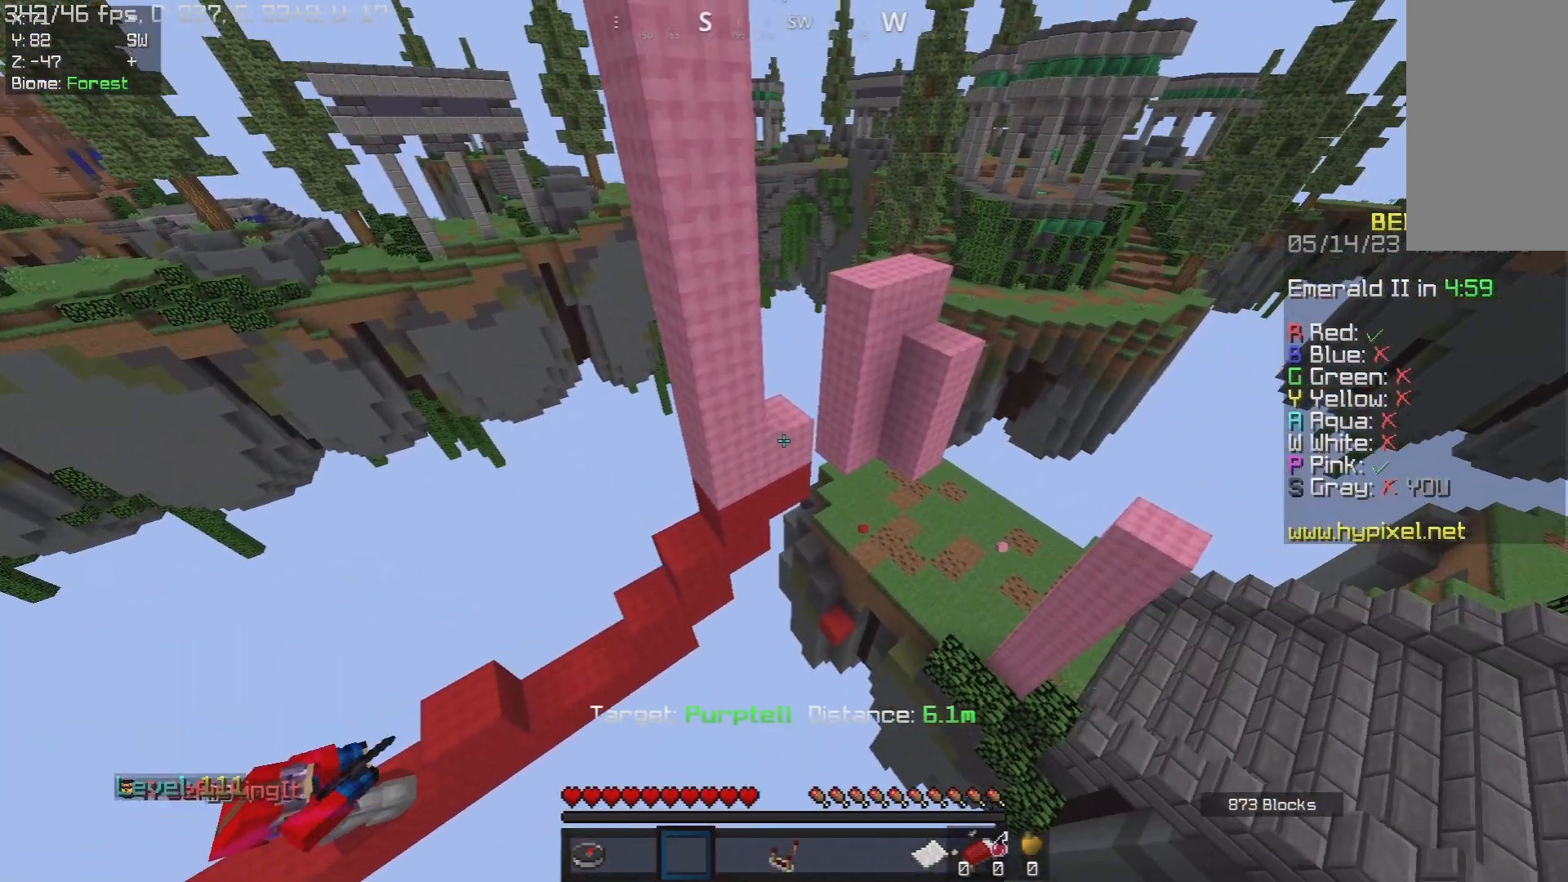
{"keys": [], "mouse": [], "events": []}
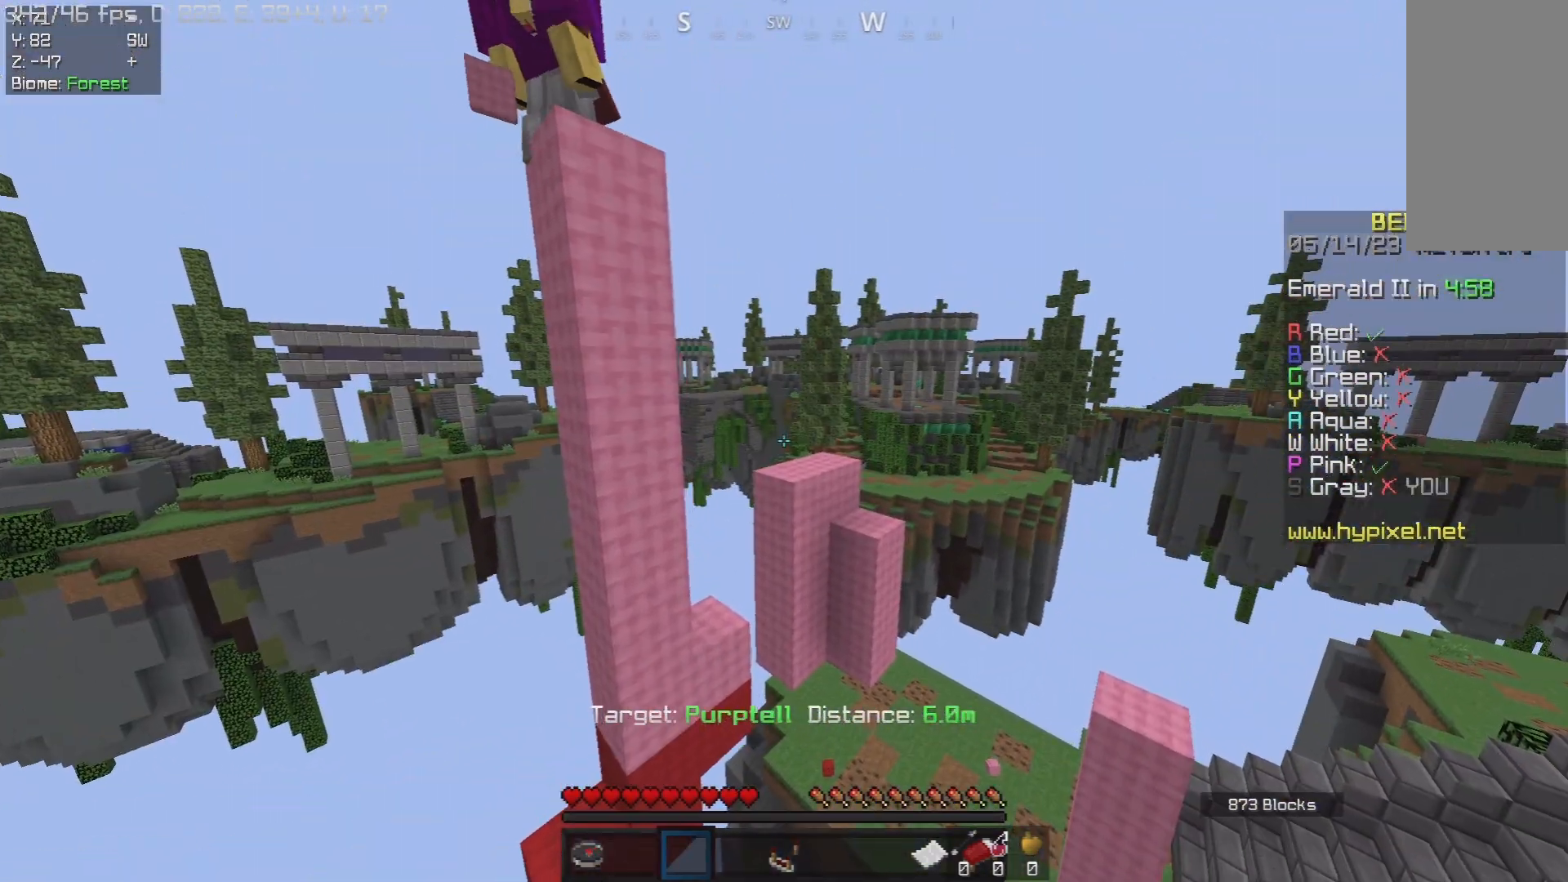
{"keys": [], "mouse": [], "events": [[100, "a", "down"], [233, "a", "up"]]}
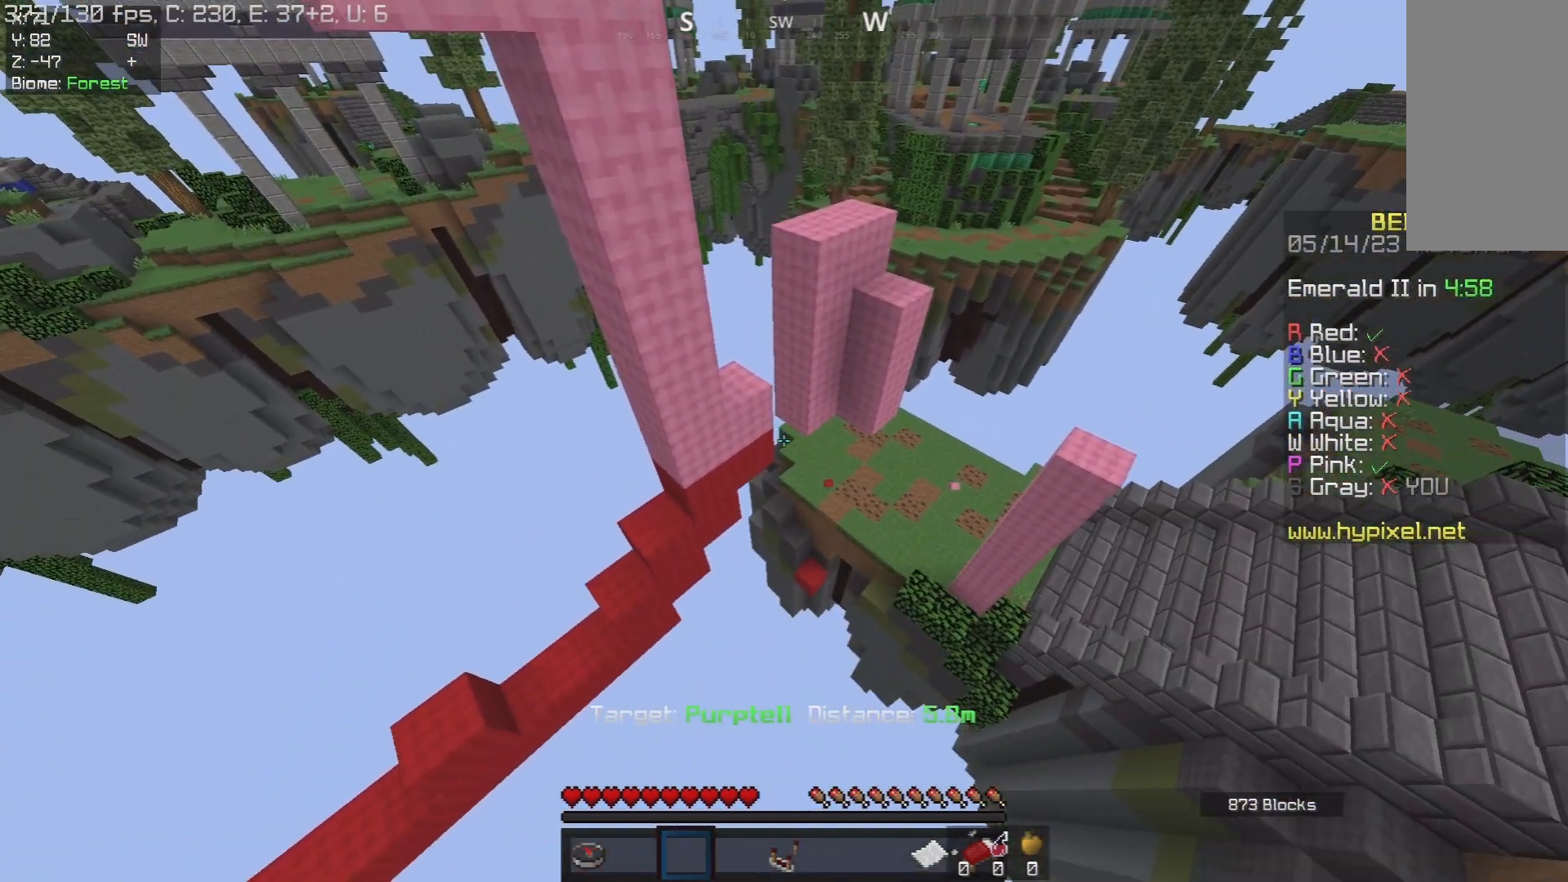
{"keys": ["a"], "mouse": [], "events": [[167, "s", "down"], [267, "a", "down"], [450, "s", "up"]]}
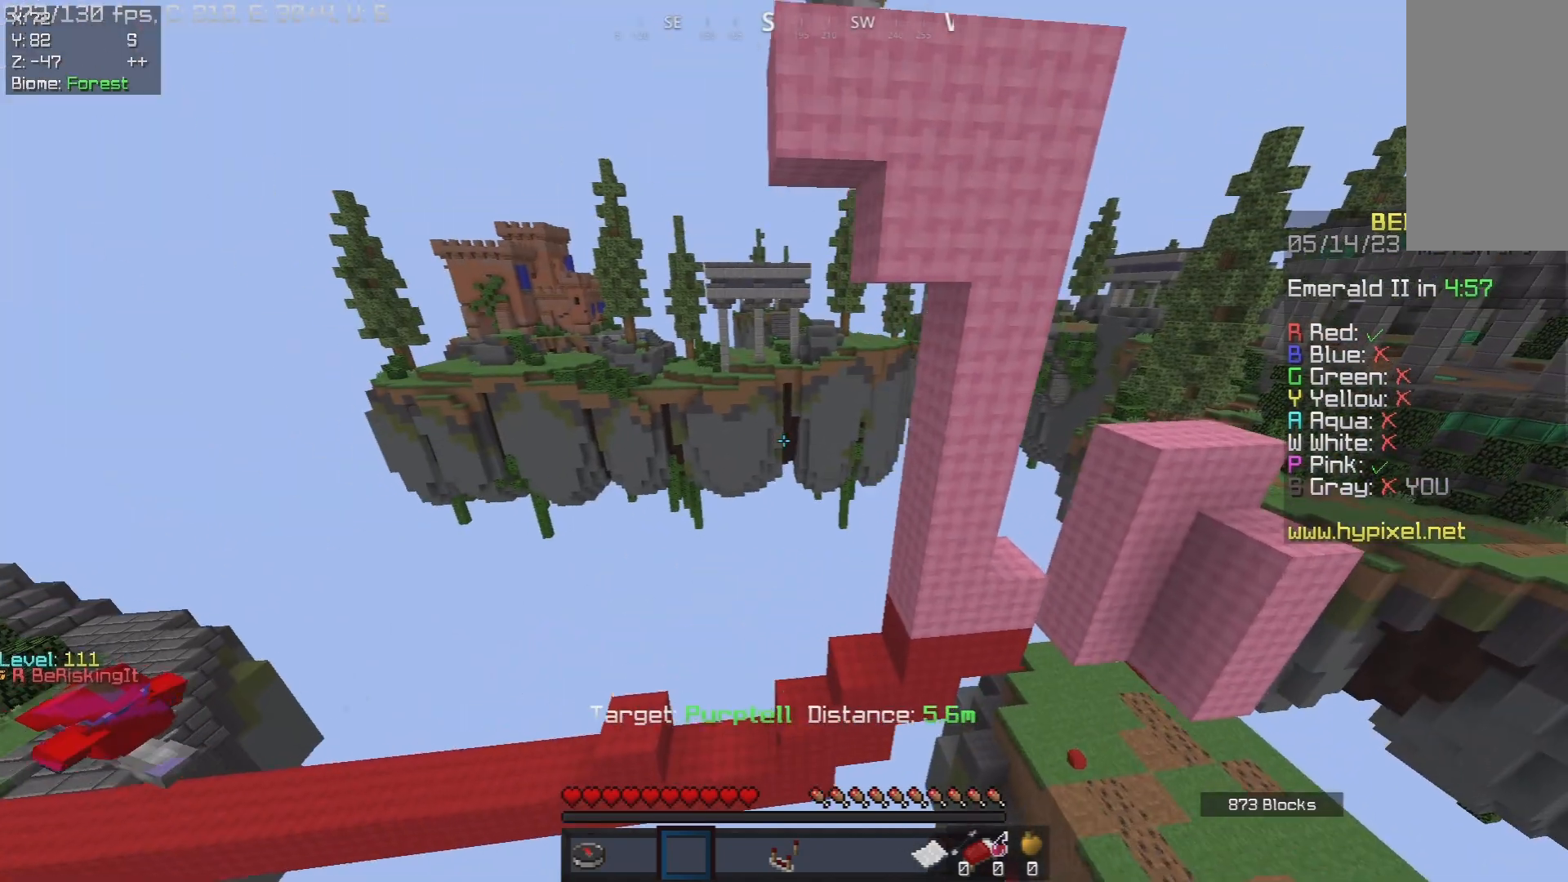
{"keys": [], "mouse": [], "events": [[50, "a", "up"]]}
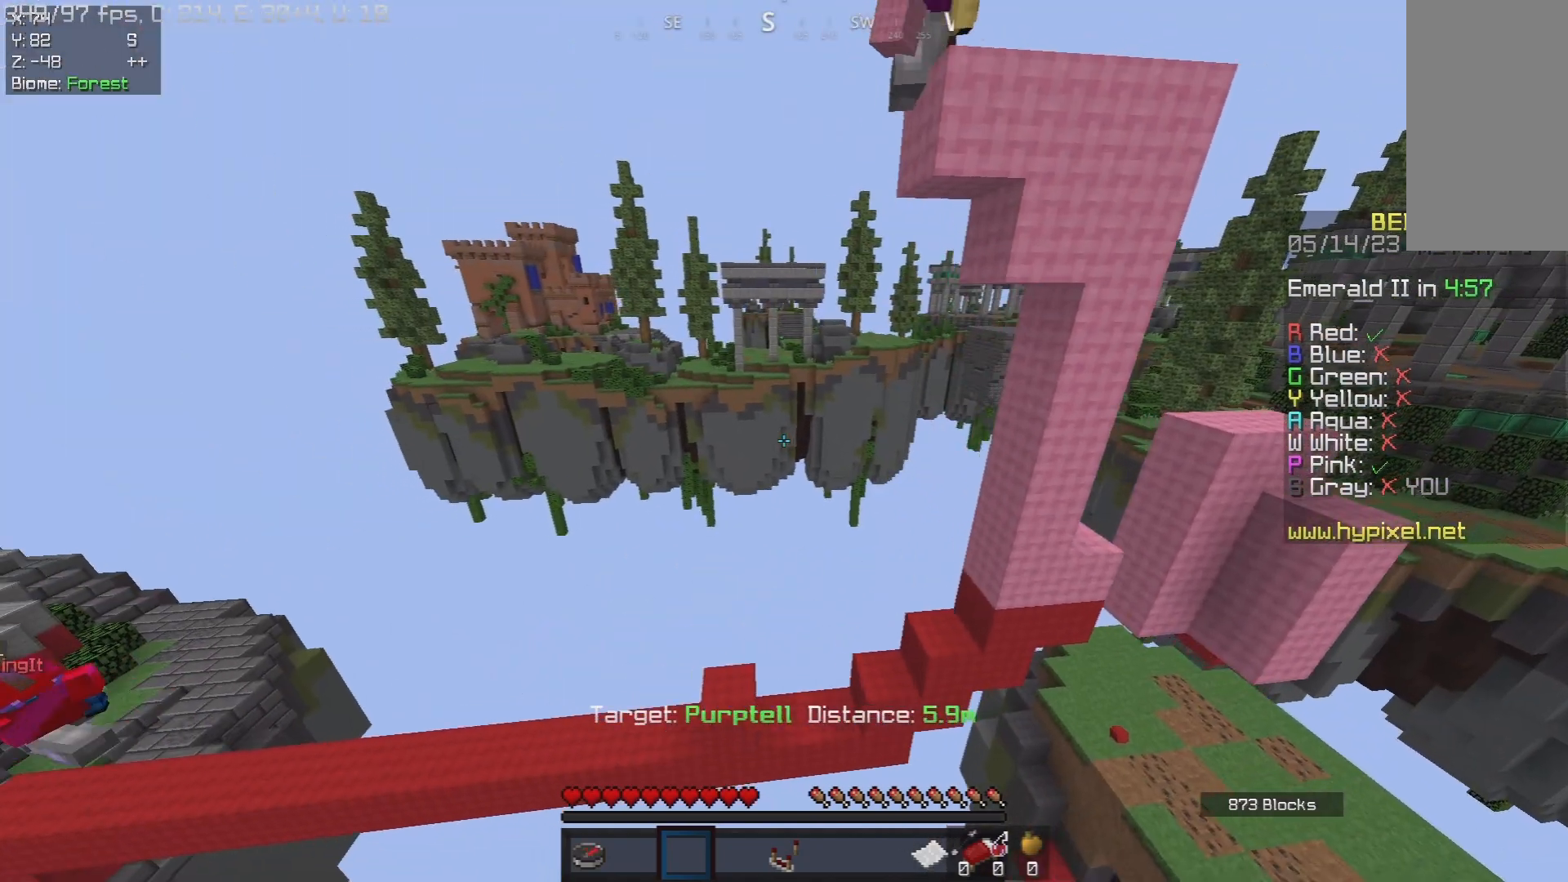
{"keys": ["a"], "mouse": [], "events": [[283, "a", "down"]]}
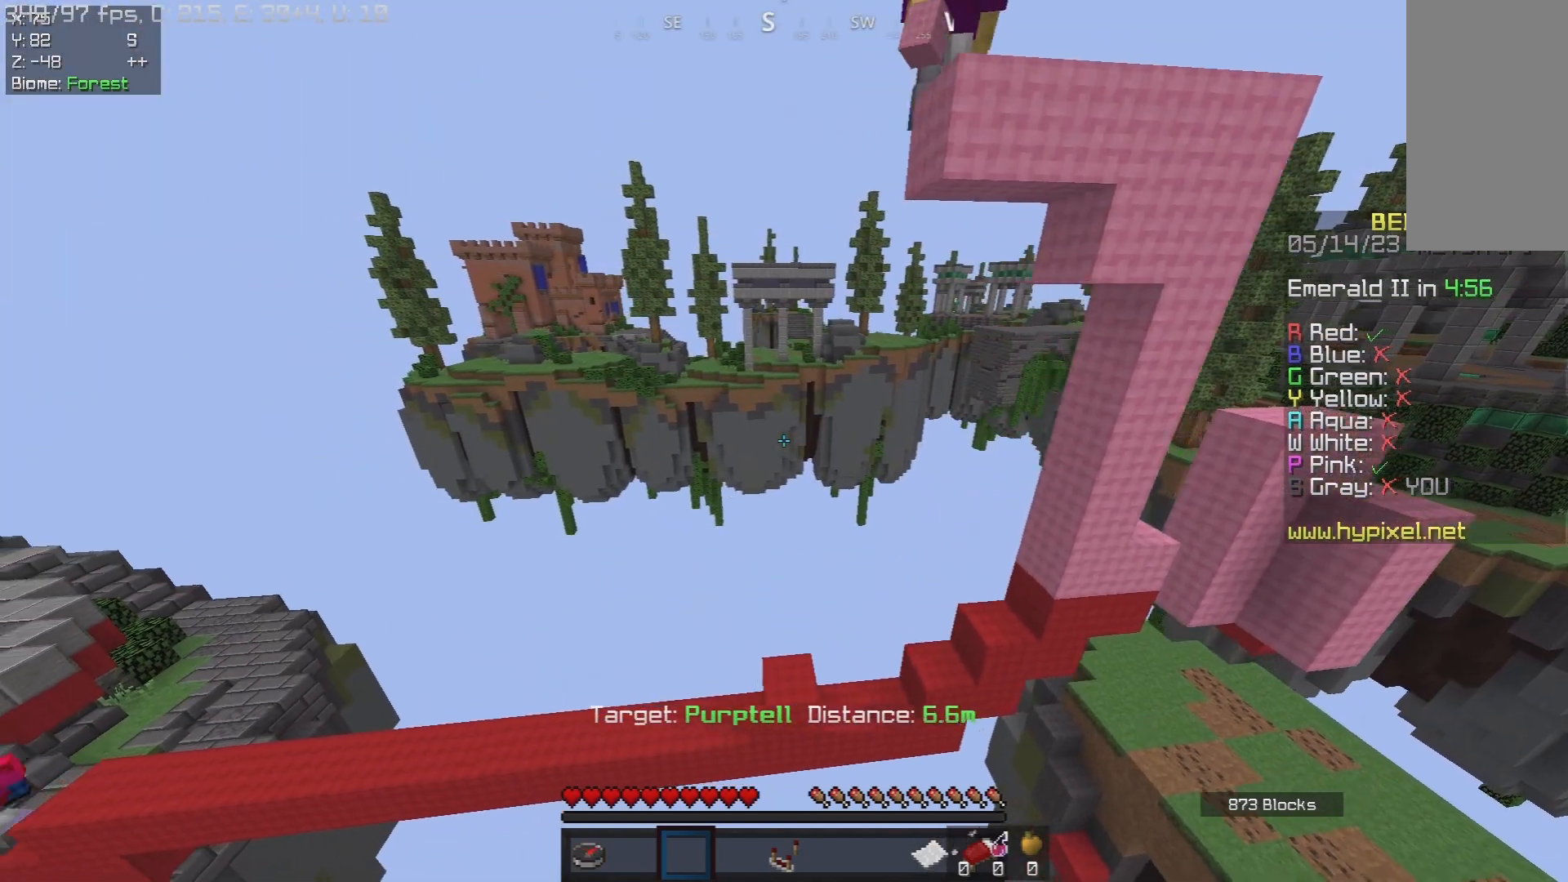
{"keys": [], "mouse": [], "events": [[167, "a", "up"]]}
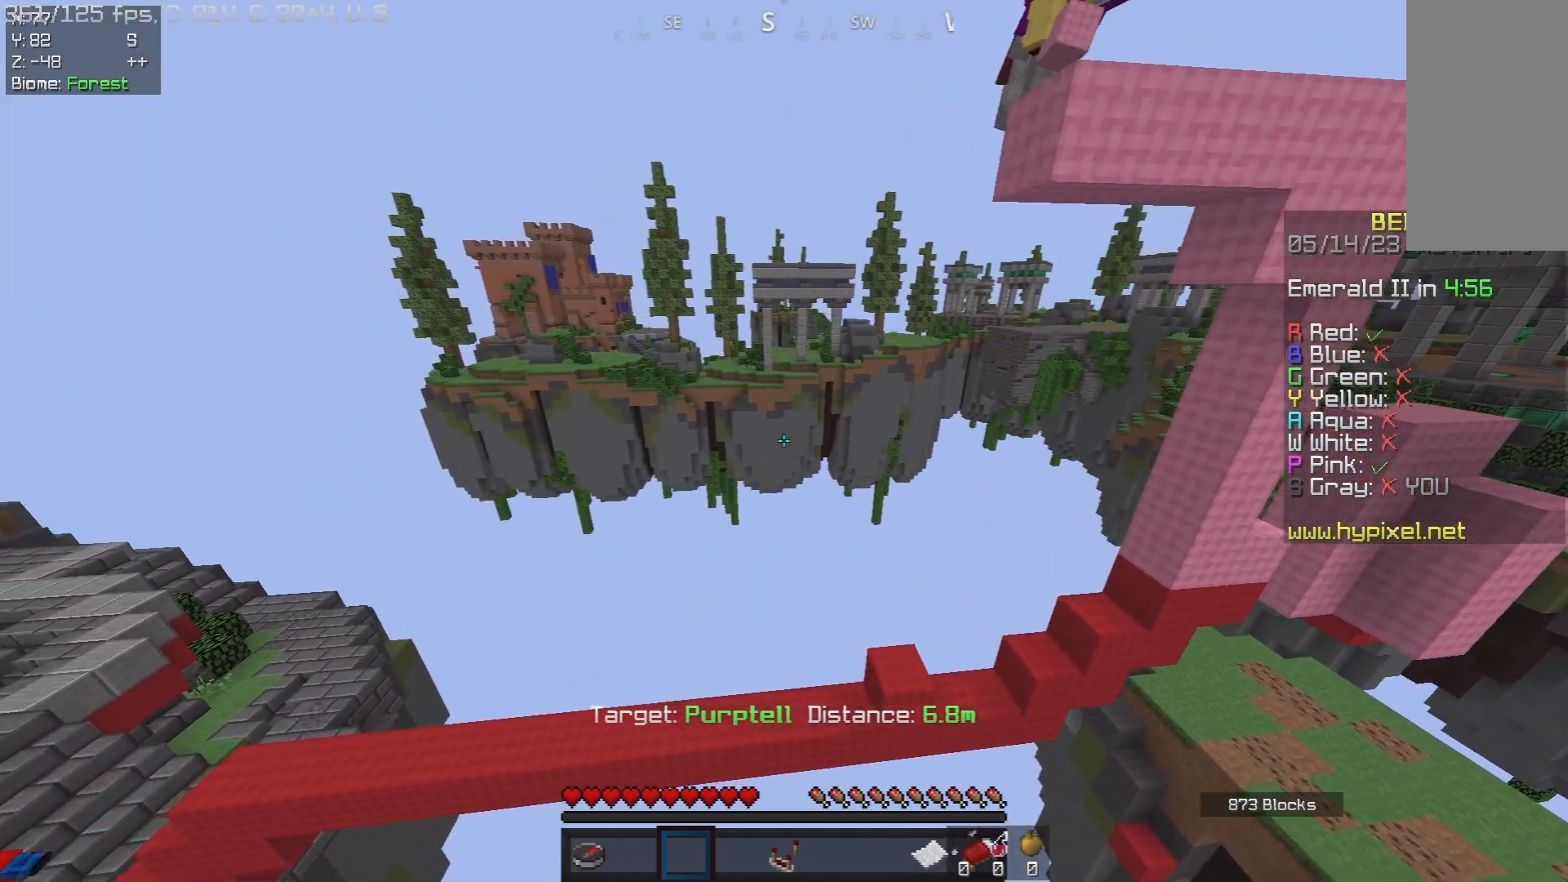
{"keys": [], "mouse": [], "events": []}
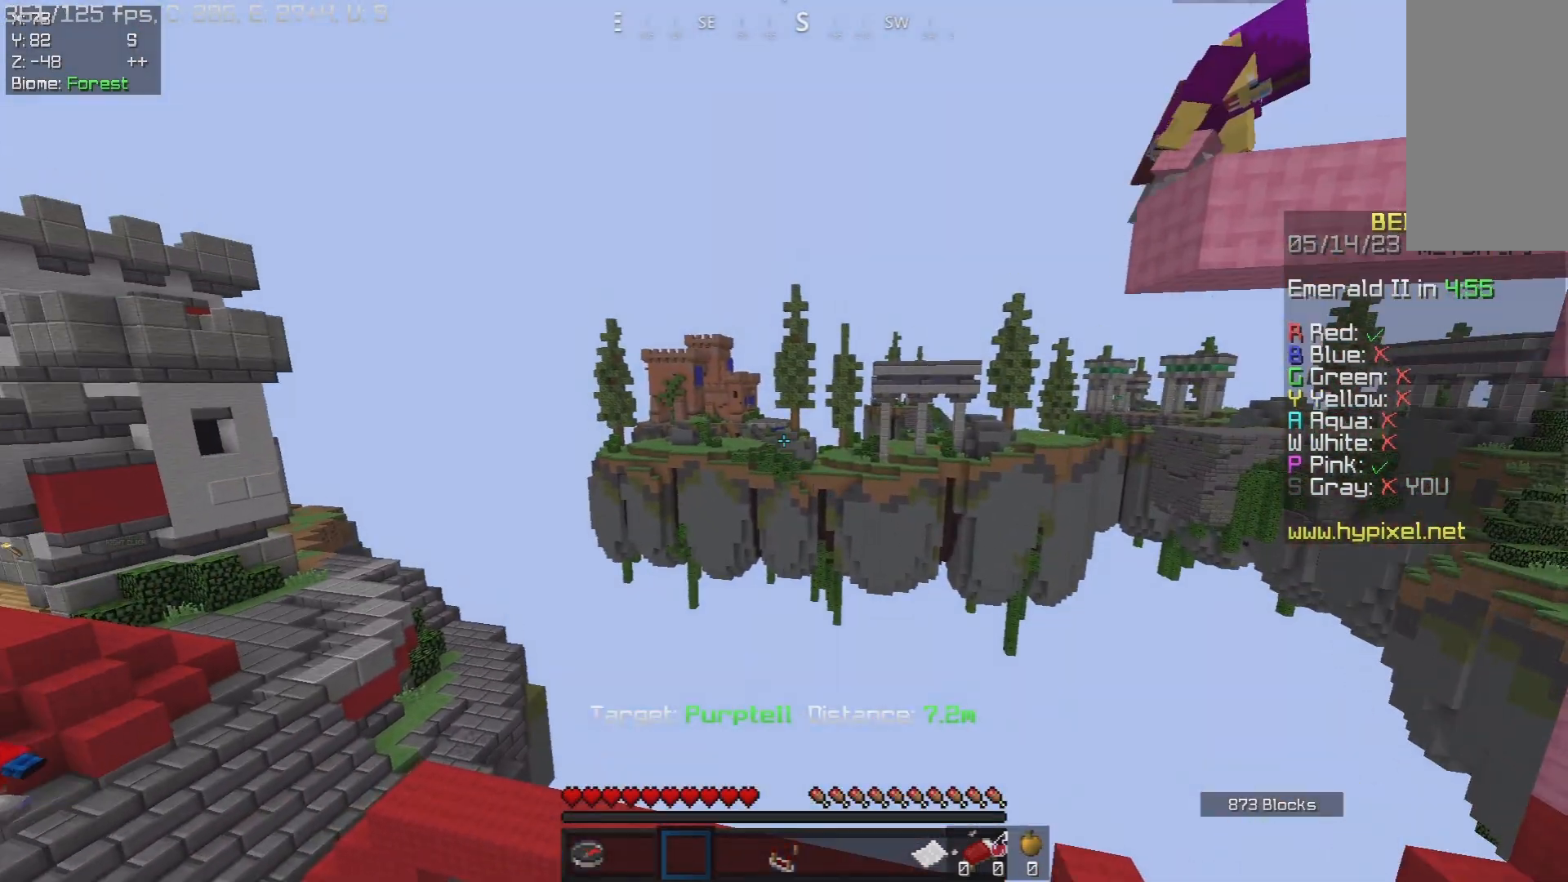
{"keys": [], "mouse": [], "events": []}
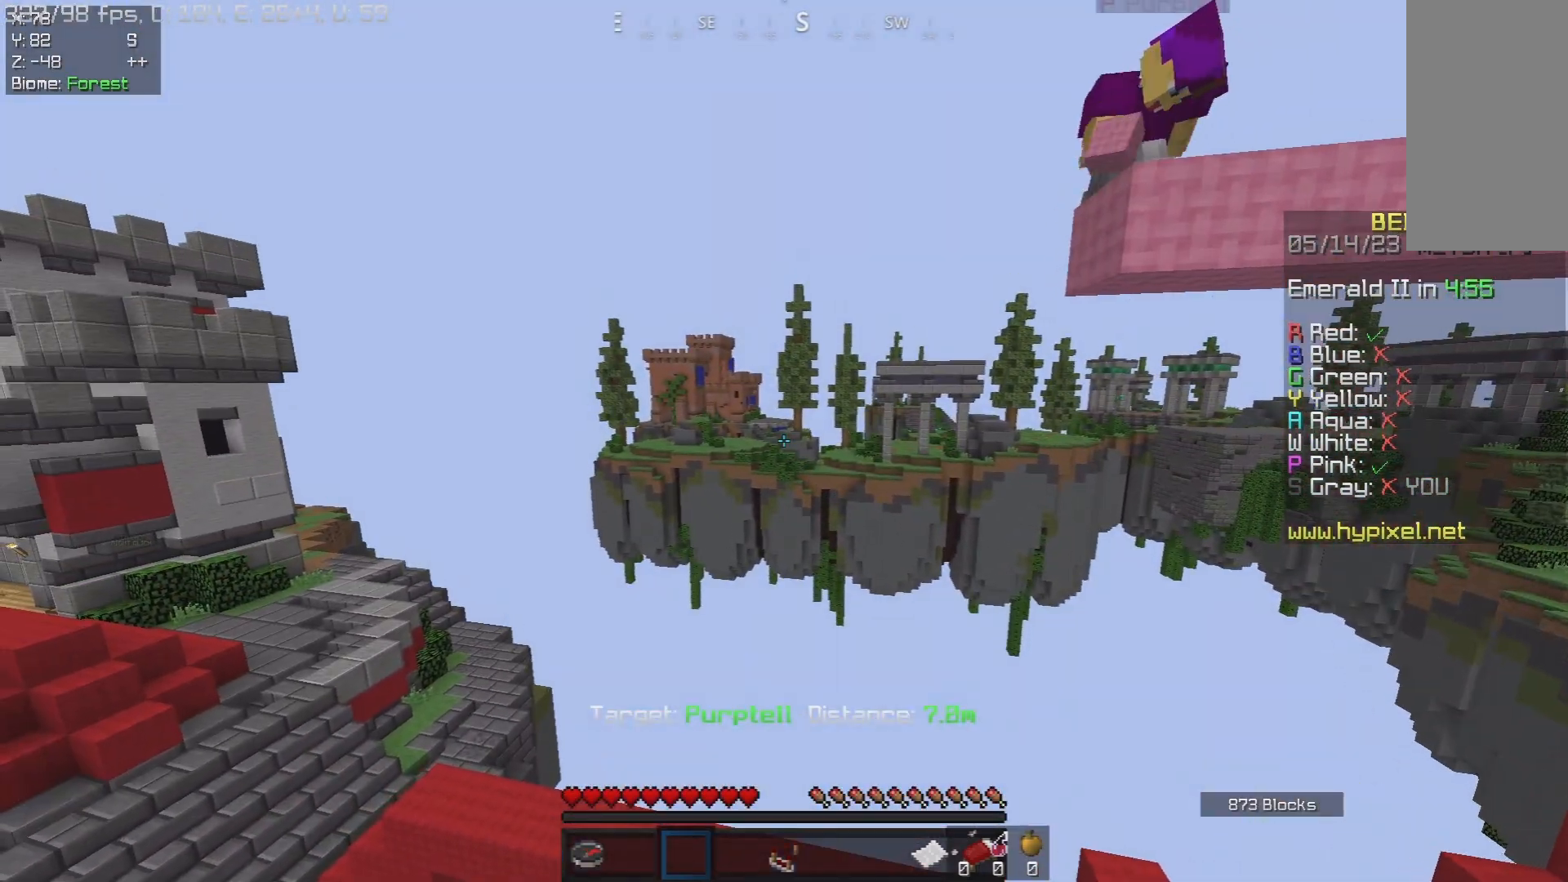
{"keys": [], "mouse": [], "events": []}
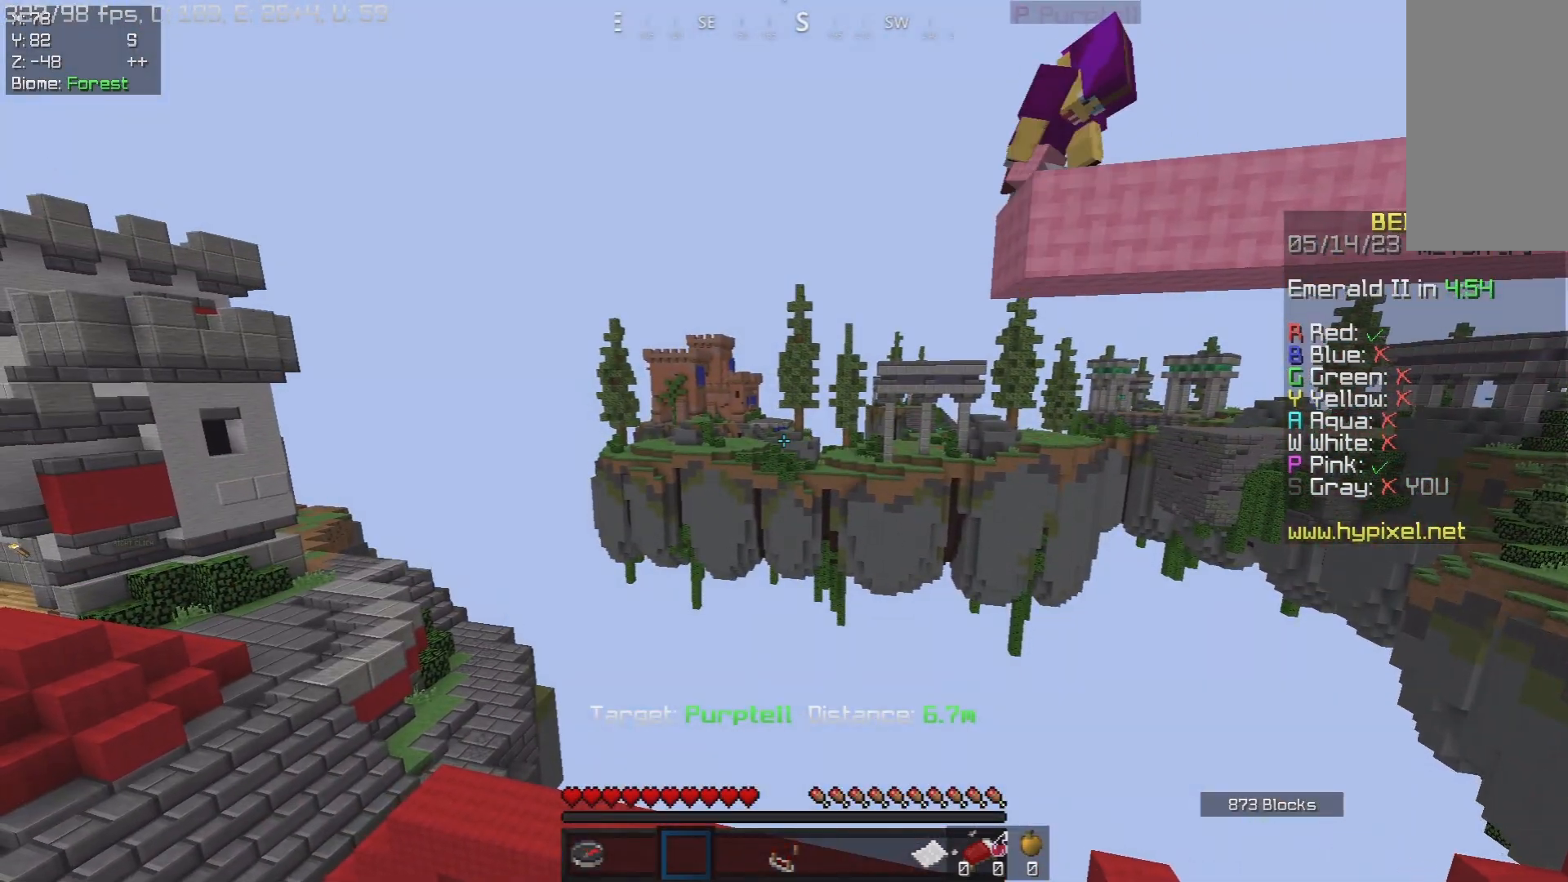
{"keys": [], "mouse": [], "events": []}
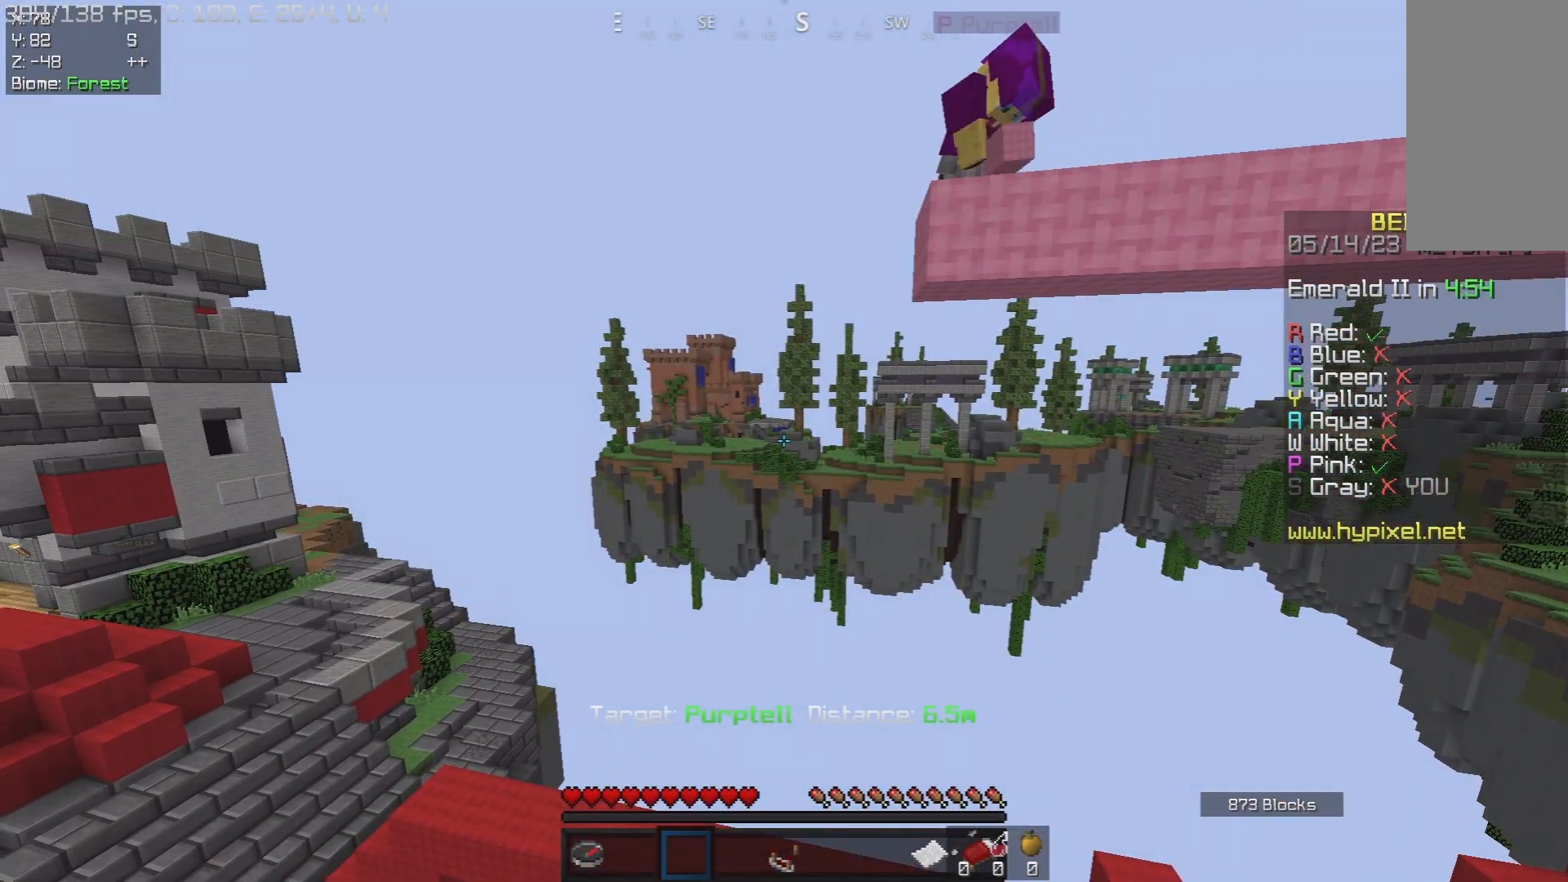
{"keys": [], "mouse": [], "events": []}
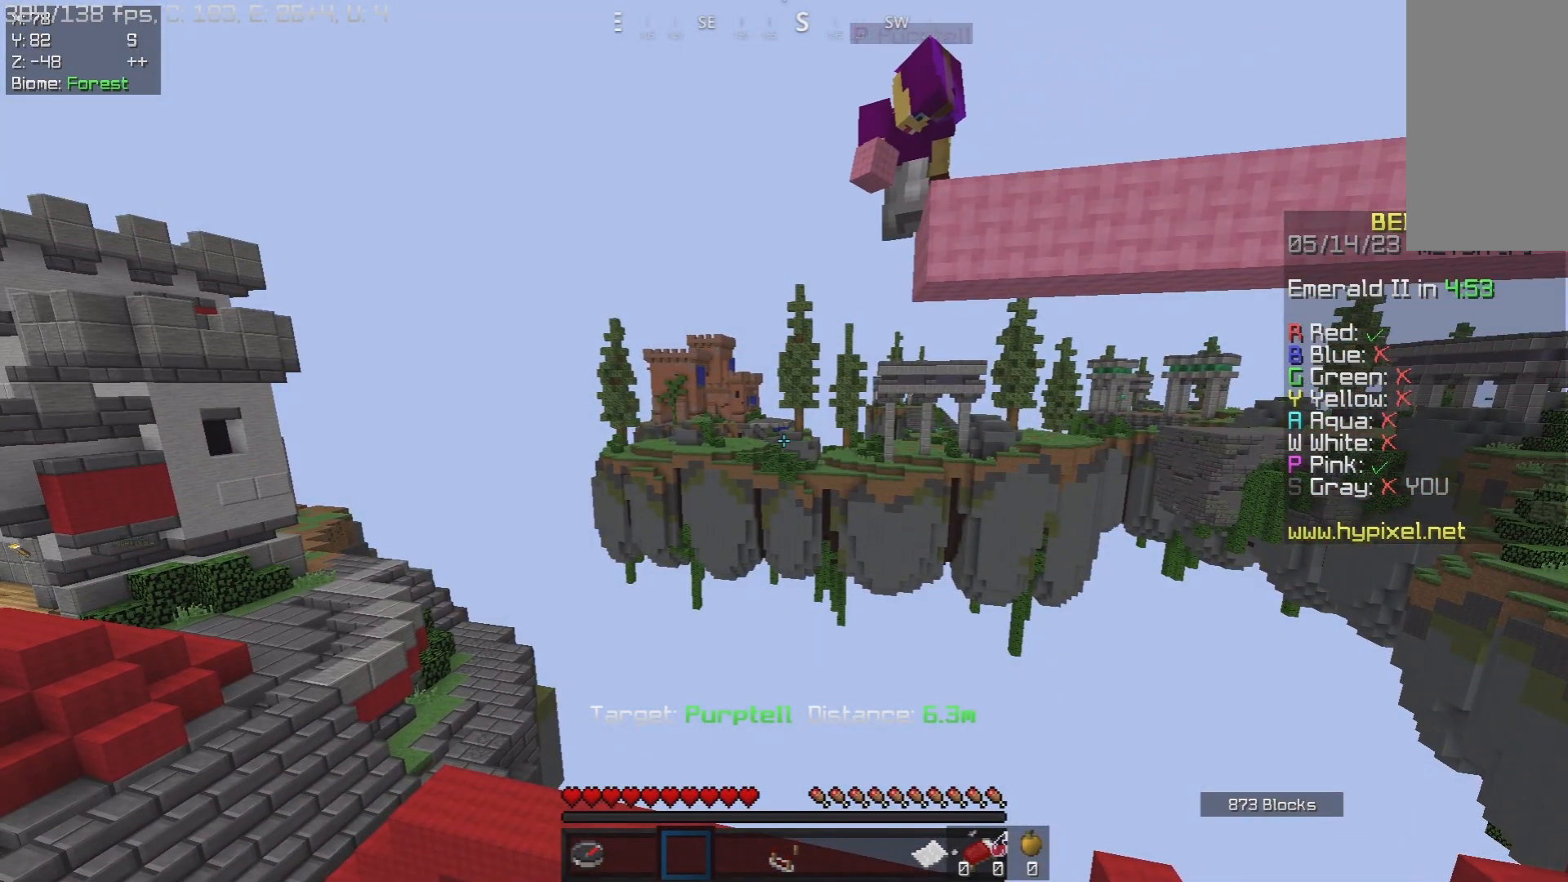
{"keys": [], "mouse": [], "events": []}
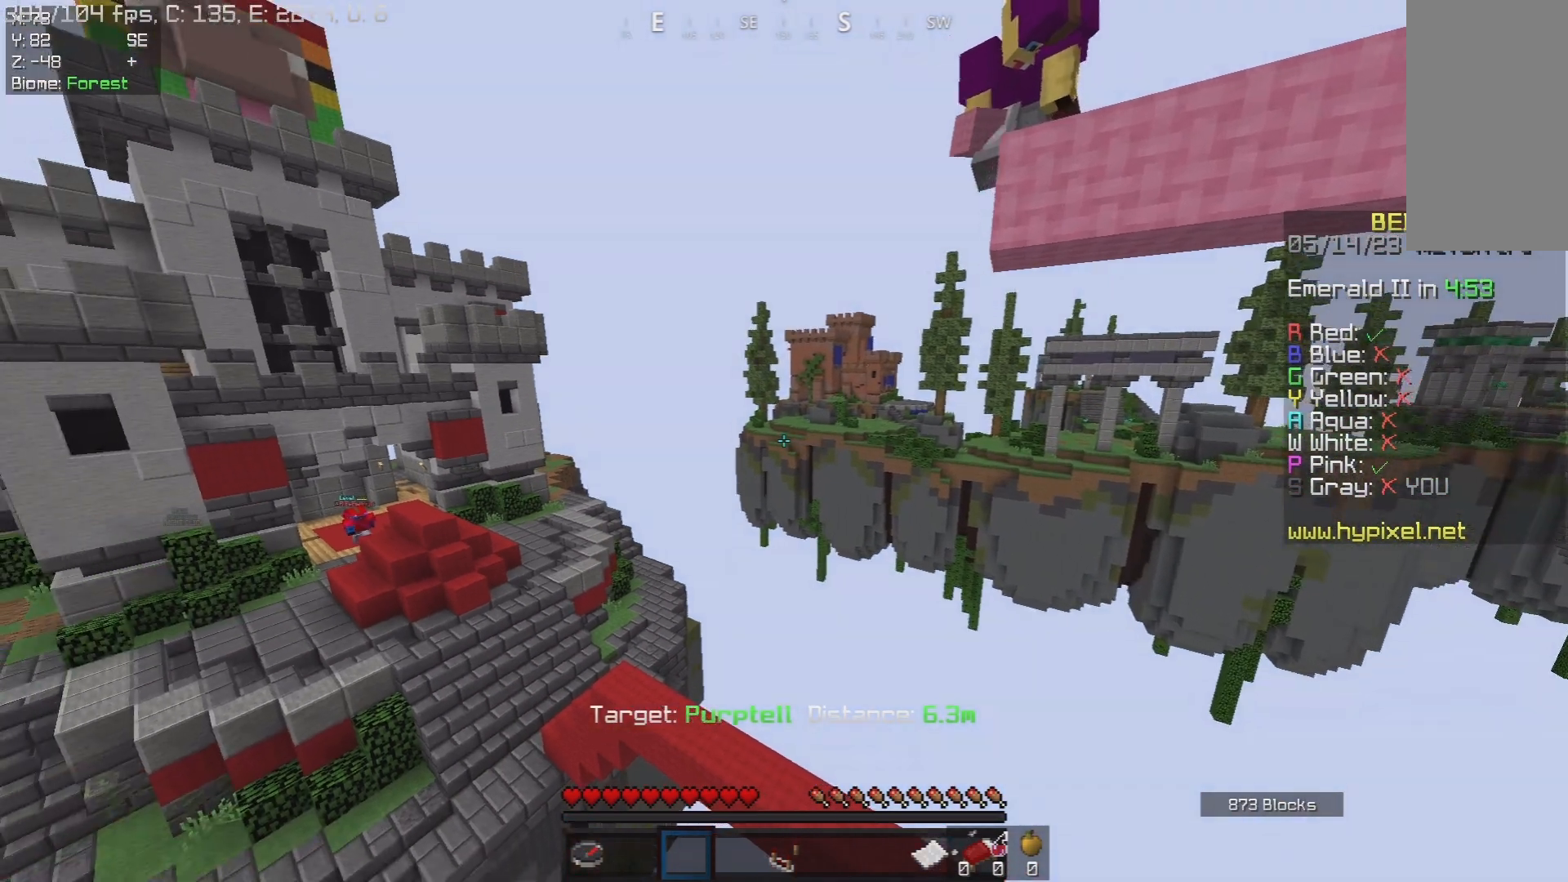
{"keys": ["a", "w"], "mouse": [], "events": [[167, "a", "down"], [250, "w", "down"]]}
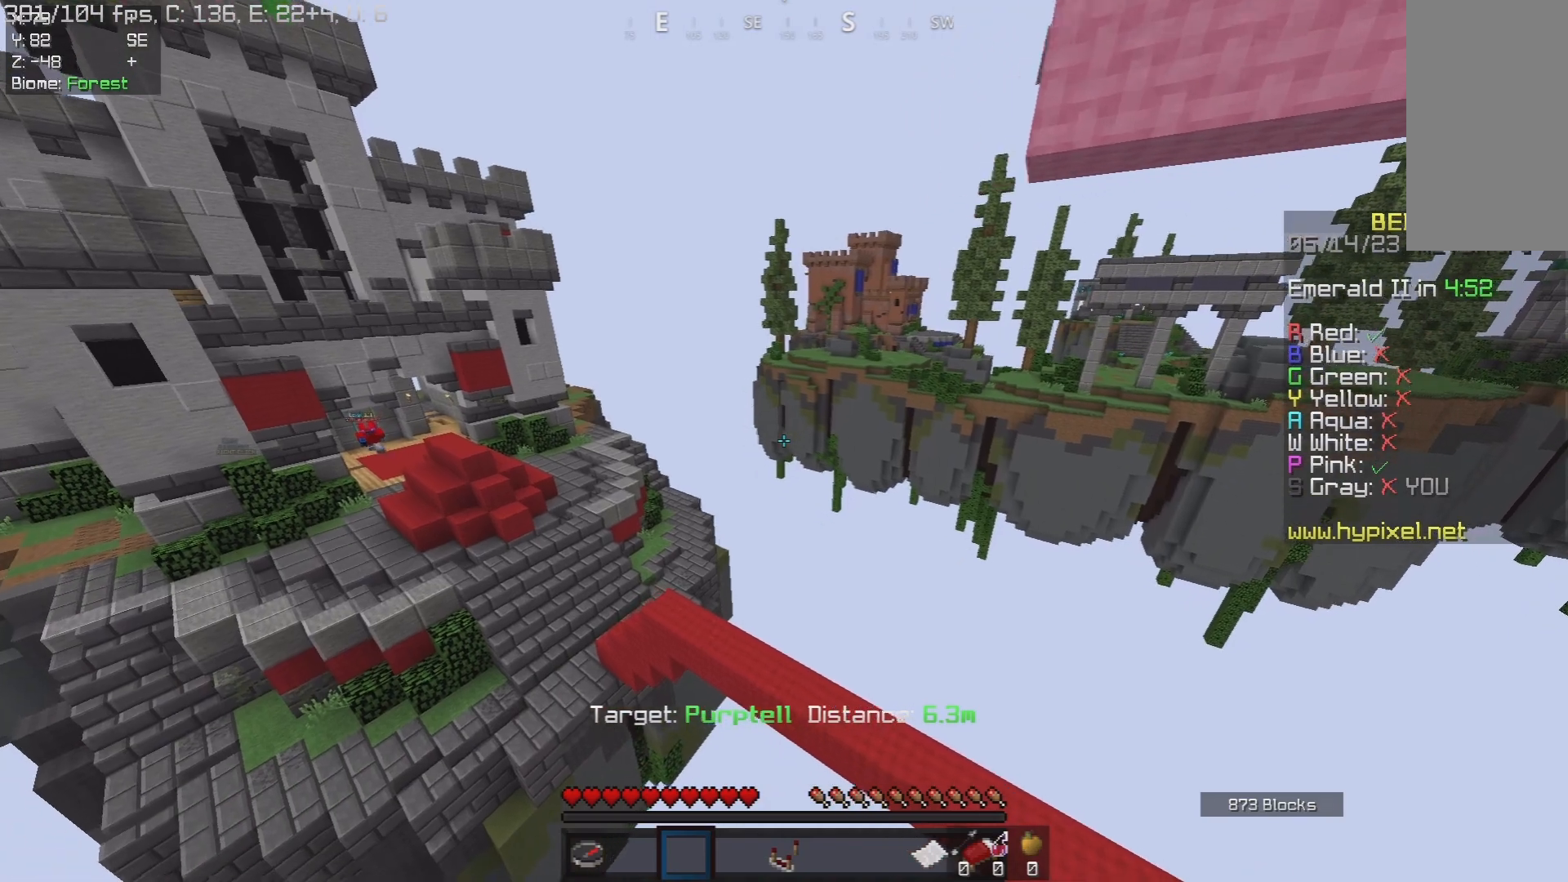
{"keys": ["a", "s"], "mouse": [], "events": [[133, "w", "up"], [417, "s", "down"]]}
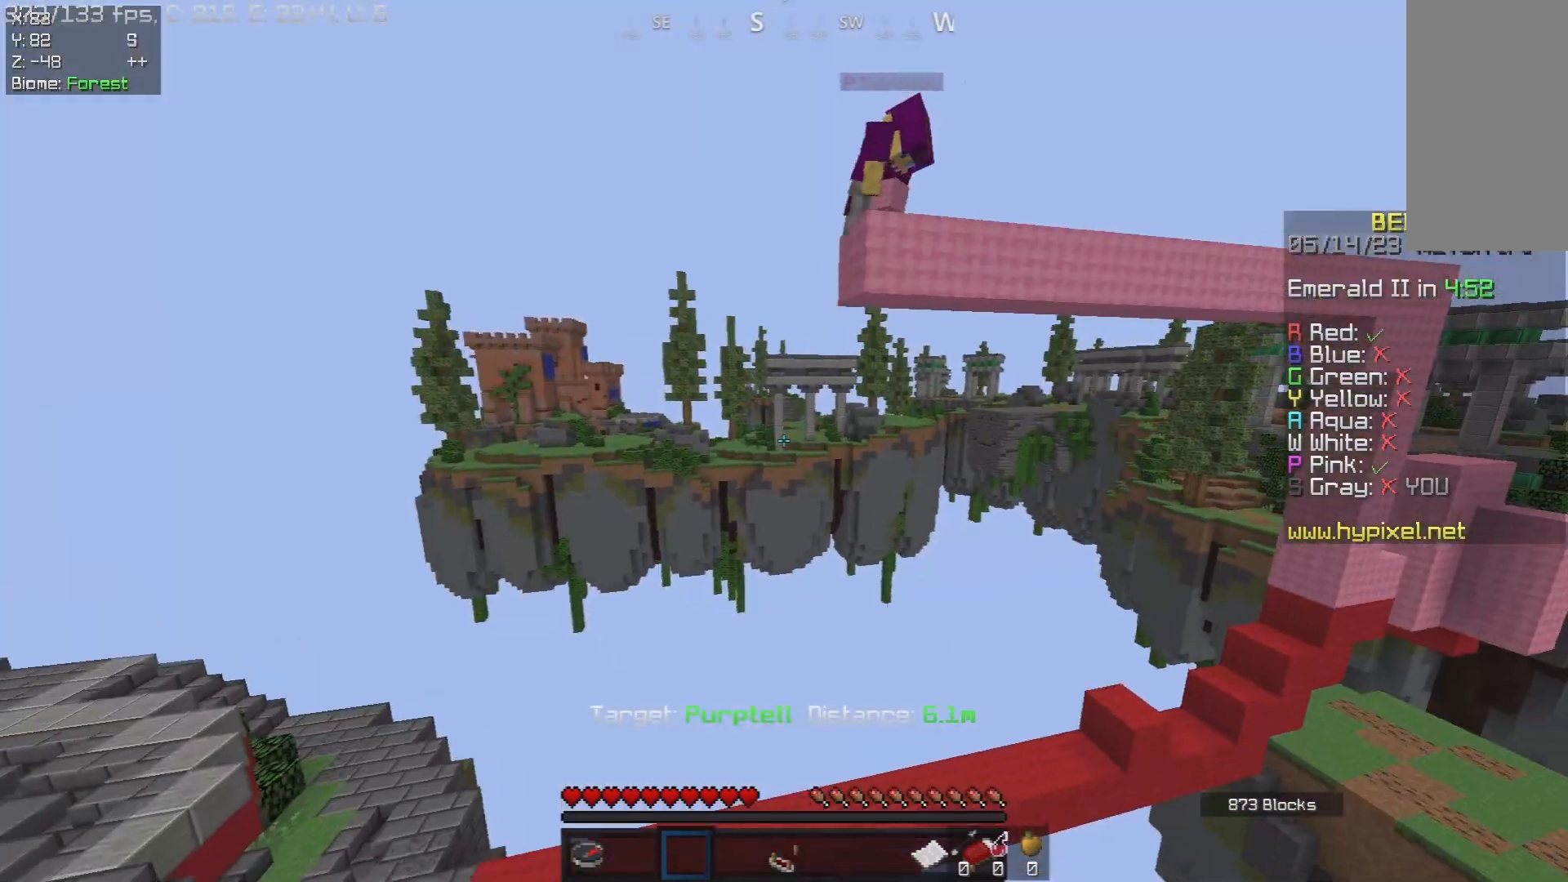
{"keys": [], "mouse": [], "events": [[150, "a", "up"], [183, "s", "up"]]}
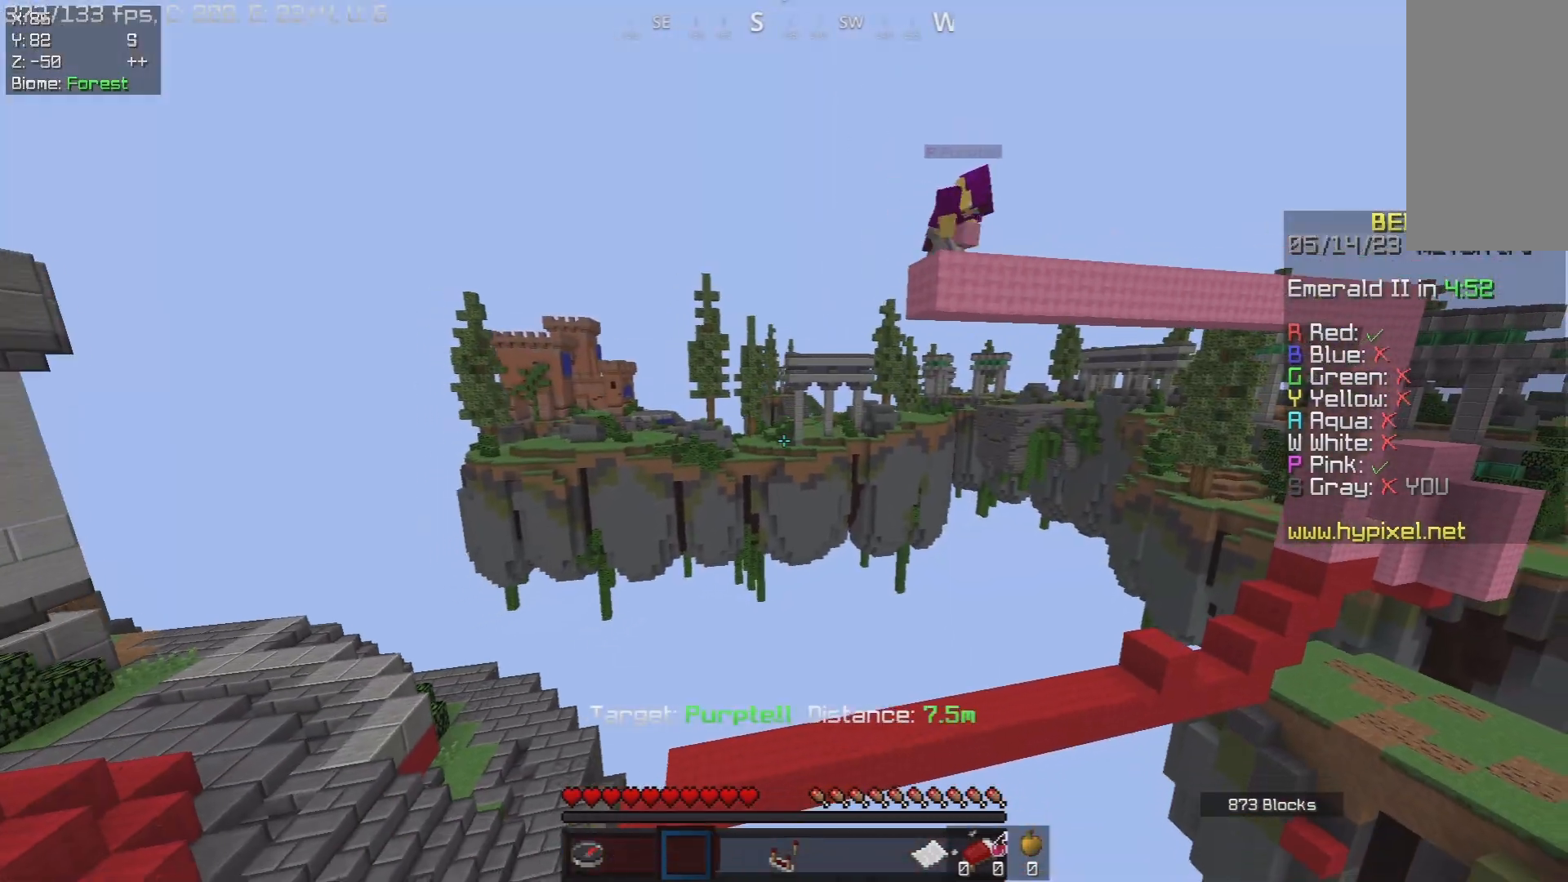
{"keys": [], "mouse": [], "events": [[183, "a", "down"], [333, "w", "down"], [433, "a", "up"], [483, "w", "up"]]}
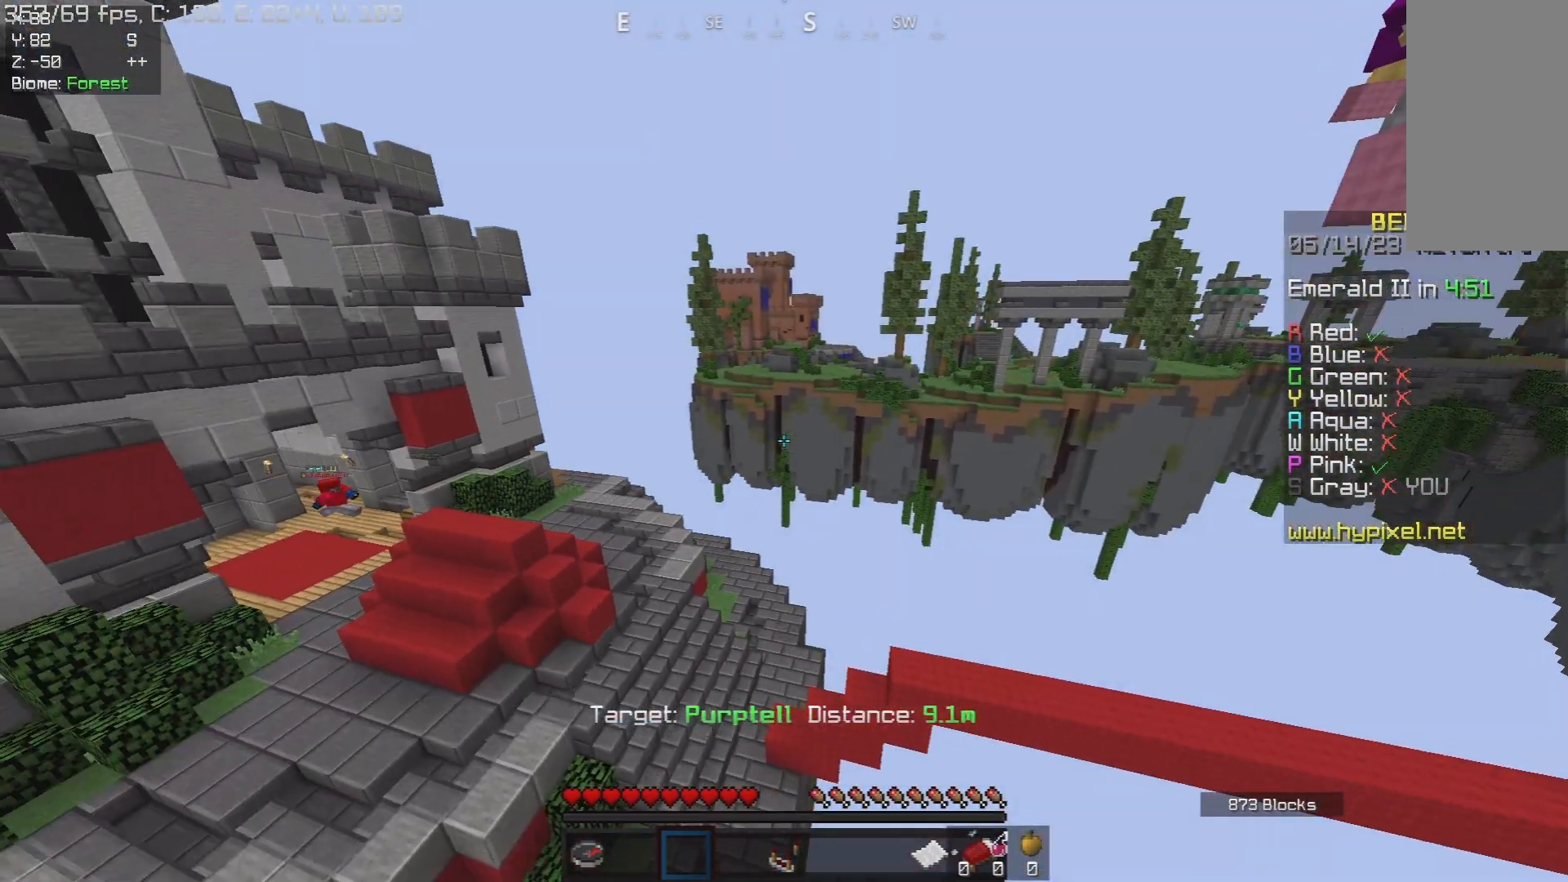
{"keys": [], "mouse": [], "events": []}
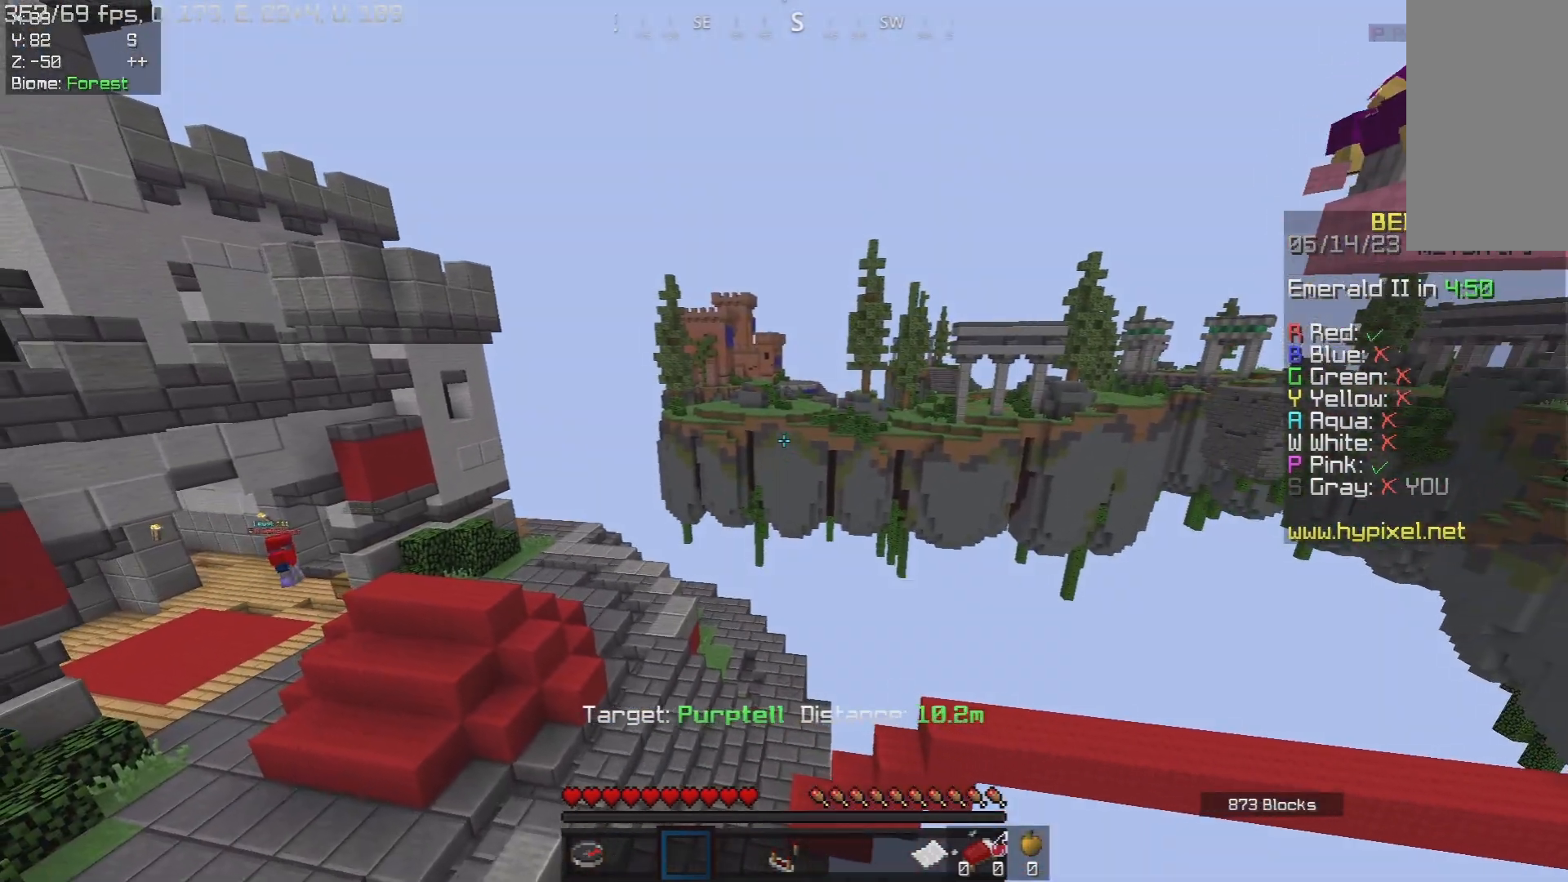
{"keys": ["a"], "mouse": [], "events": [[467, "a", "down"]]}
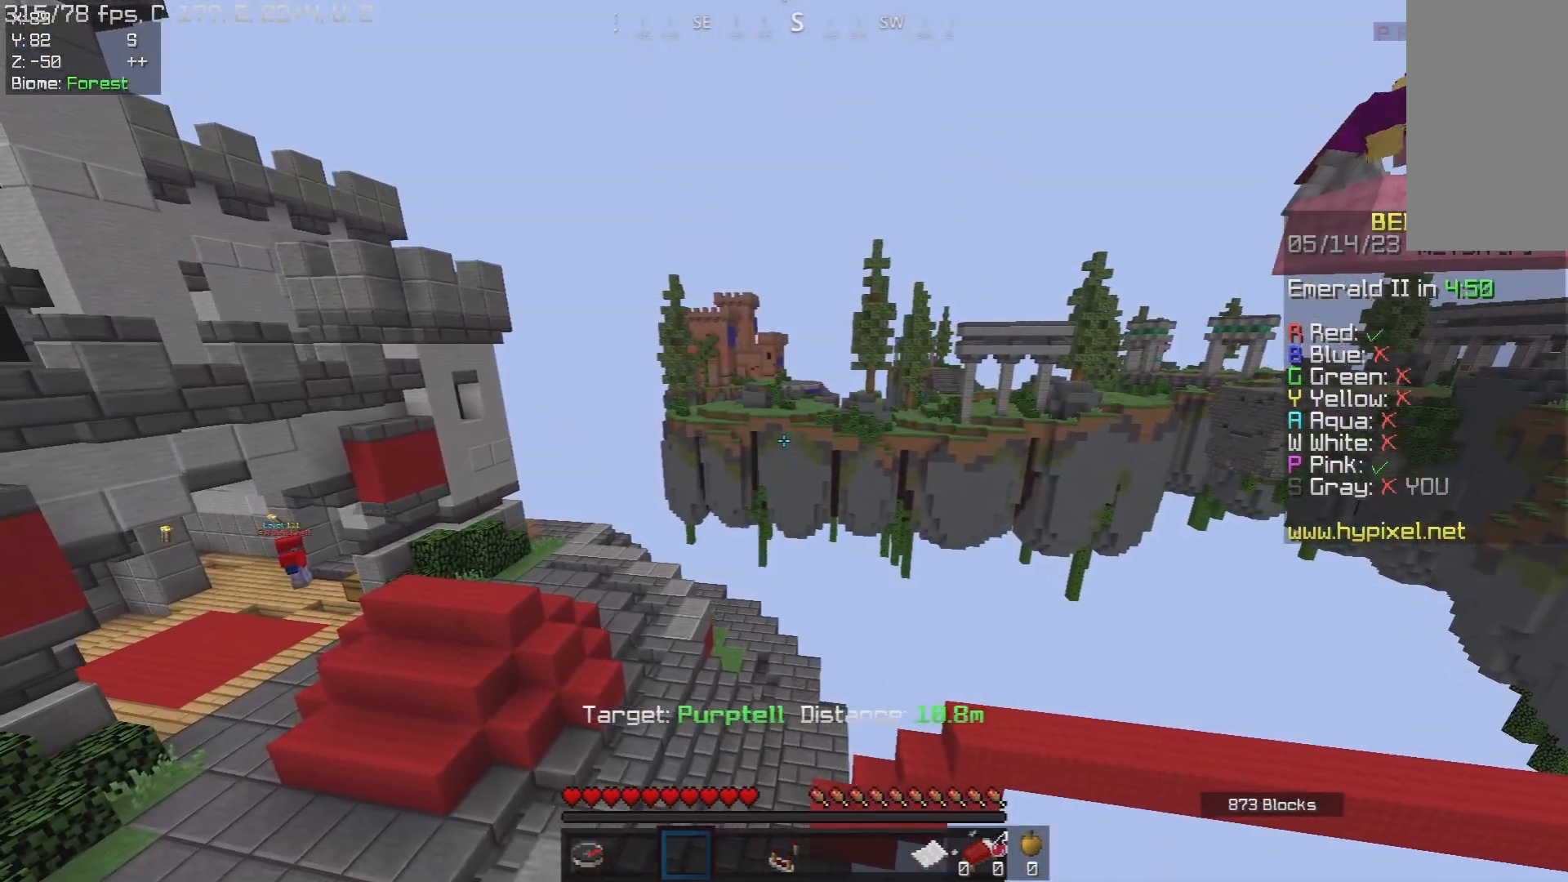
{"keys": ["a"], "mouse": [], "events": [[67, "w", "down"], [333, "w", "up"]]}
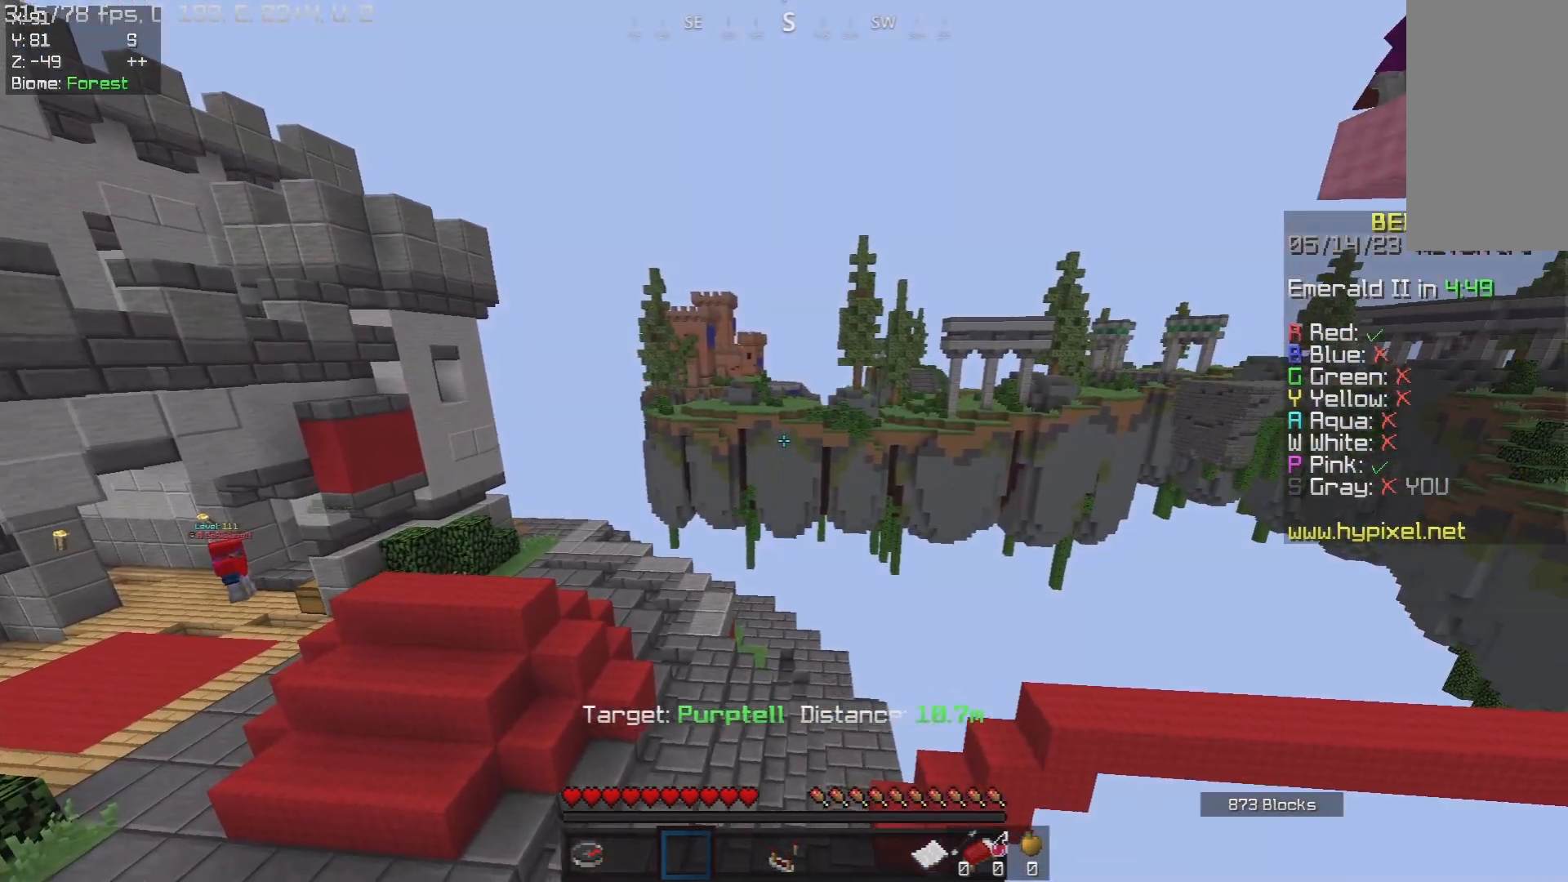
{"keys": [], "mouse": [], "events": [[100, "a", "up"], [117, "s", "down"], [267, "s", "up"]]}